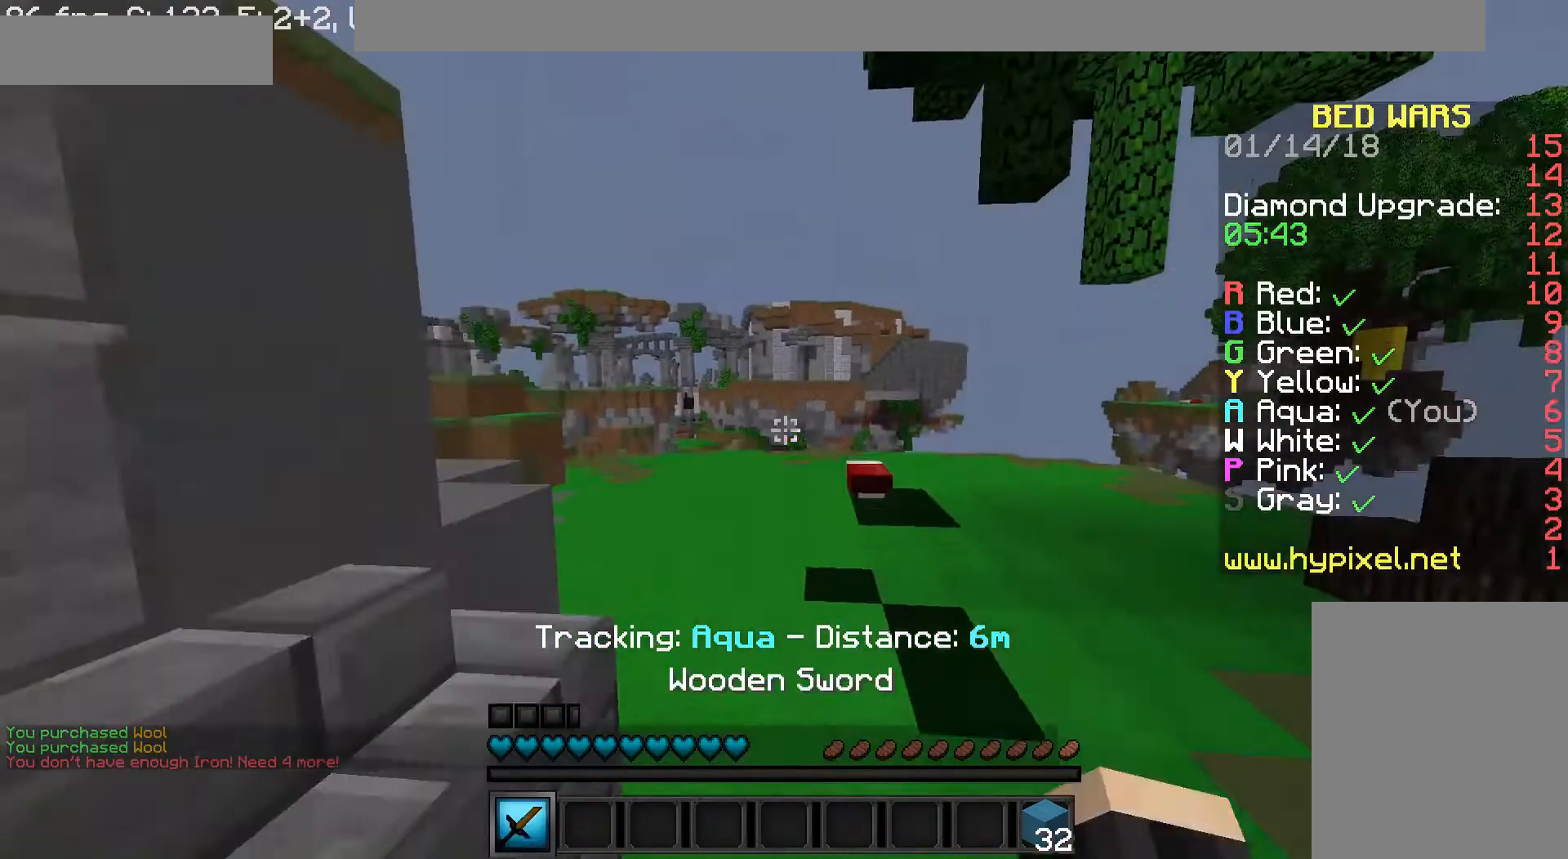
Gameplay with keyboard and mouse; each line is a JSON object with the keys and mouse buttons held at the frame after it. "events" lists presses ("down") and releases ("up") of "a", "d", "s", "w", "mouse_left" and "mouse_right" between this image and that frame as [ms after this image, input, new state], when the widget could be followed in between. "mouse_left", "mouse_right" = the "left", "right" buttons of the "mouse" list. No other keys are recorded. Fast repeated clicks can show as one long hold. Mouse movement is not recorded.
{"keys": ["w"], "mouse": [], "events": []}
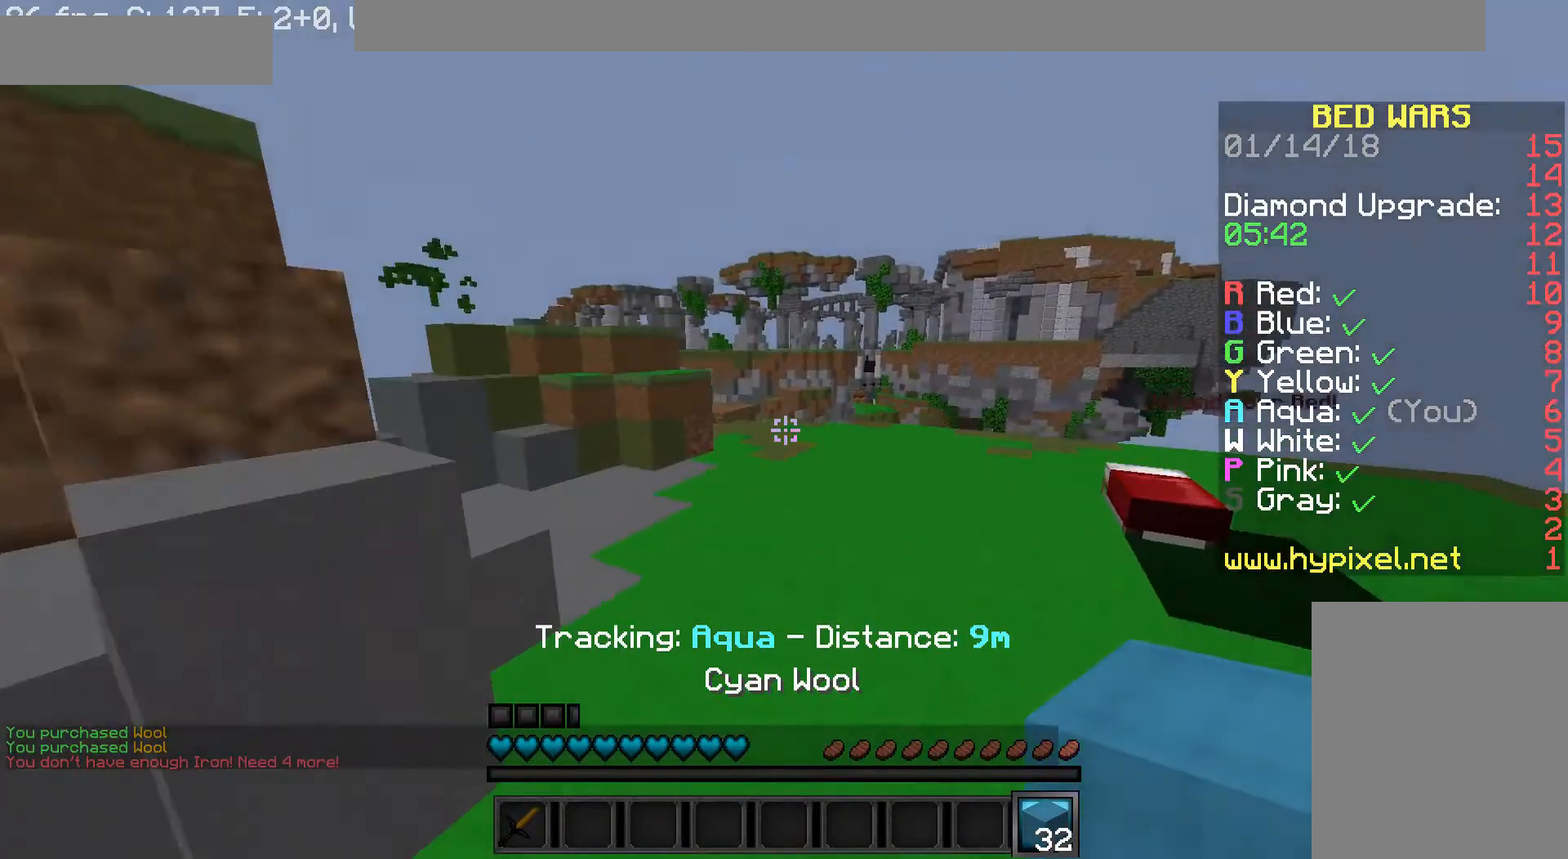
{"keys": ["w"], "mouse": [], "events": []}
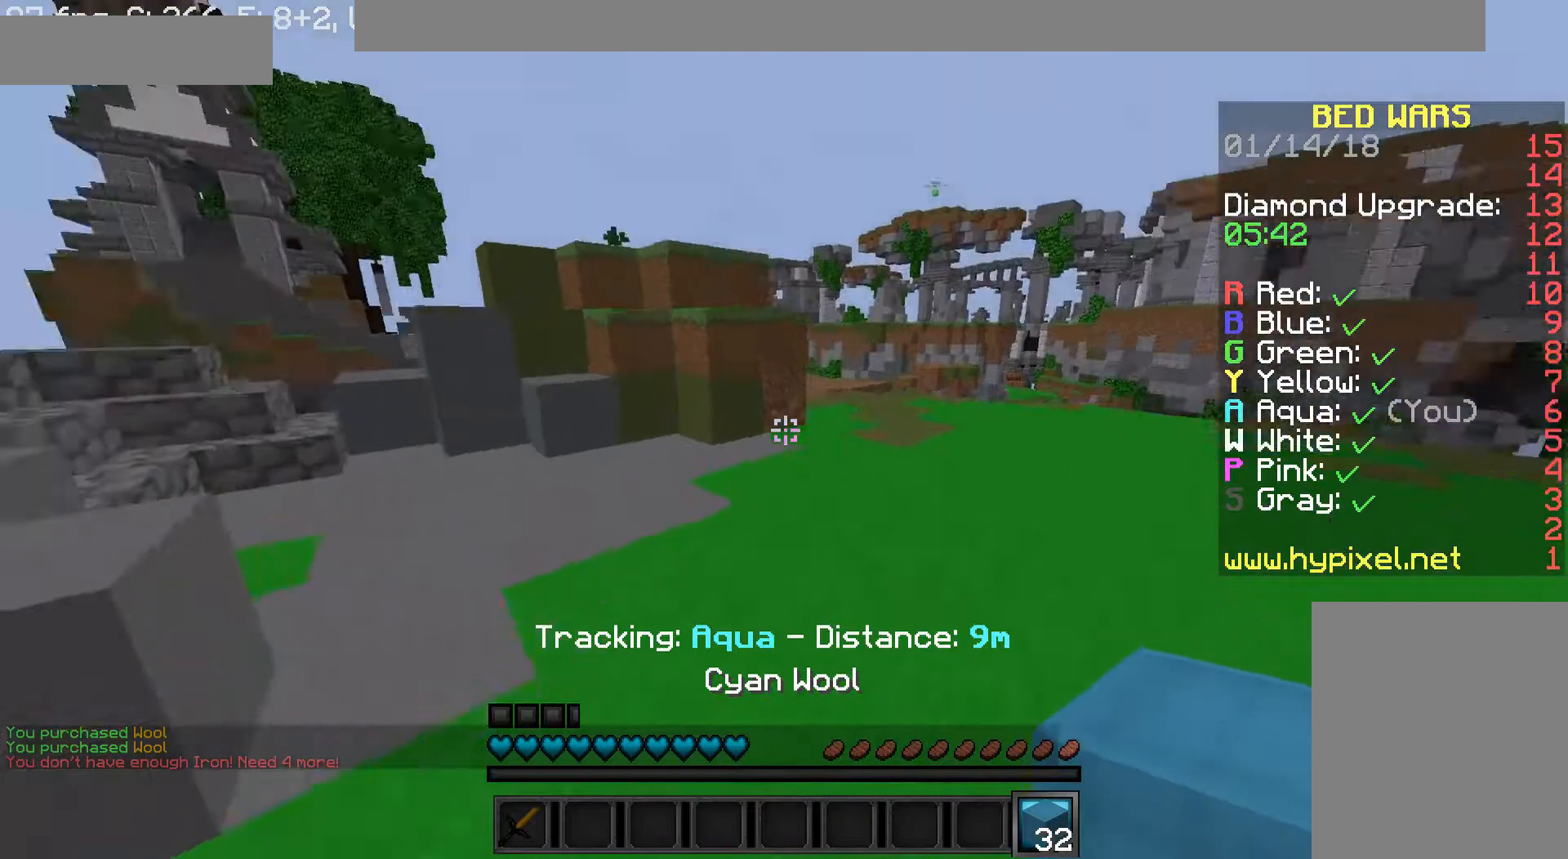
{"keys": ["d", "w"], "mouse": [], "events": [[120, "a", "down"], [320, "a", "up"], [320, "d", "down"]]}
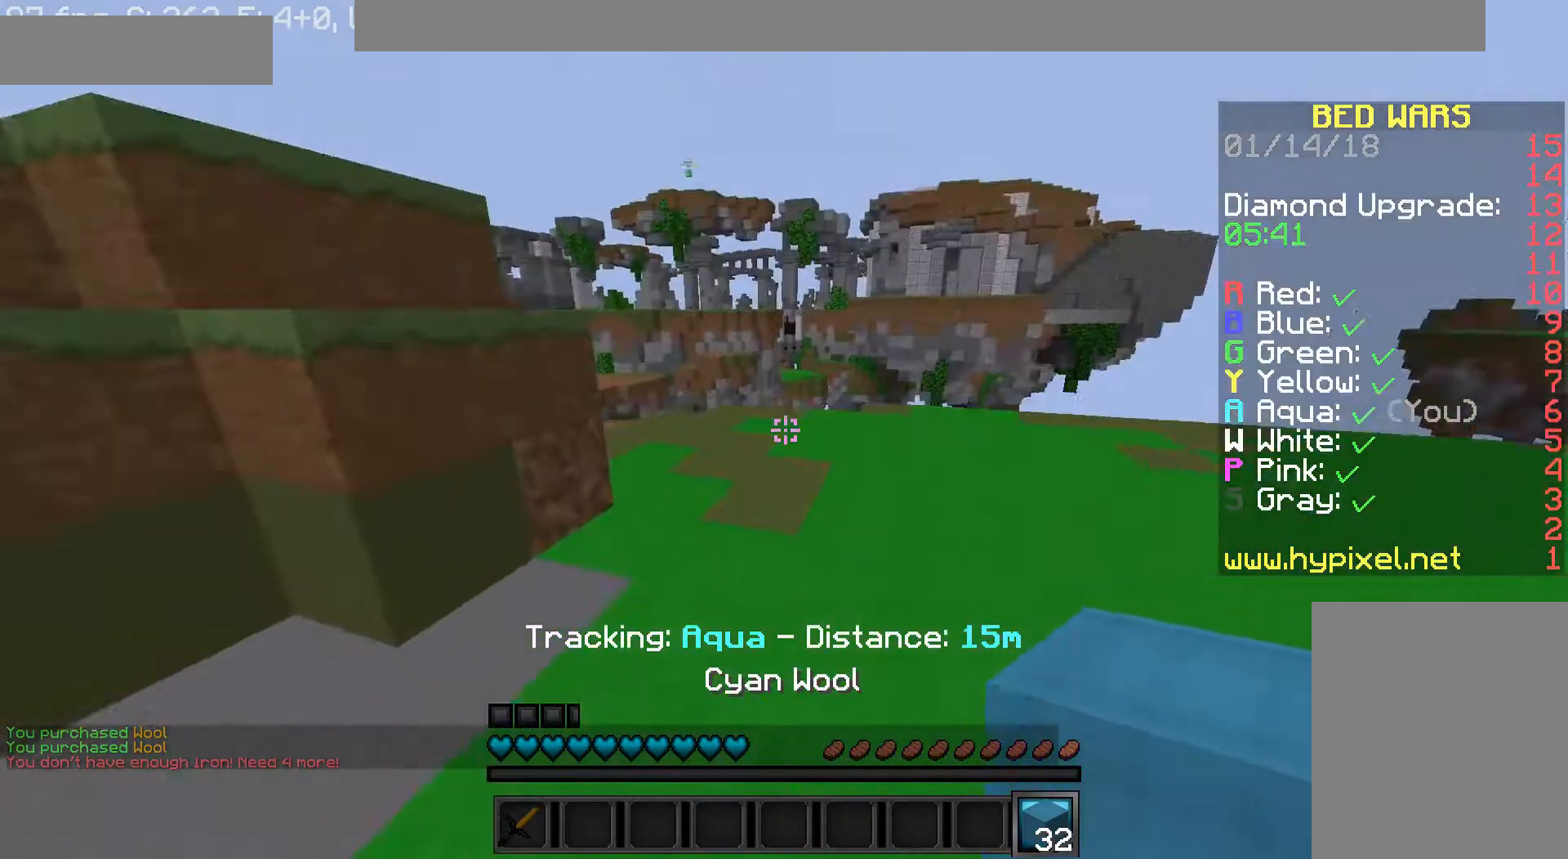
{"keys": ["d", "w"], "mouse": [], "events": []}
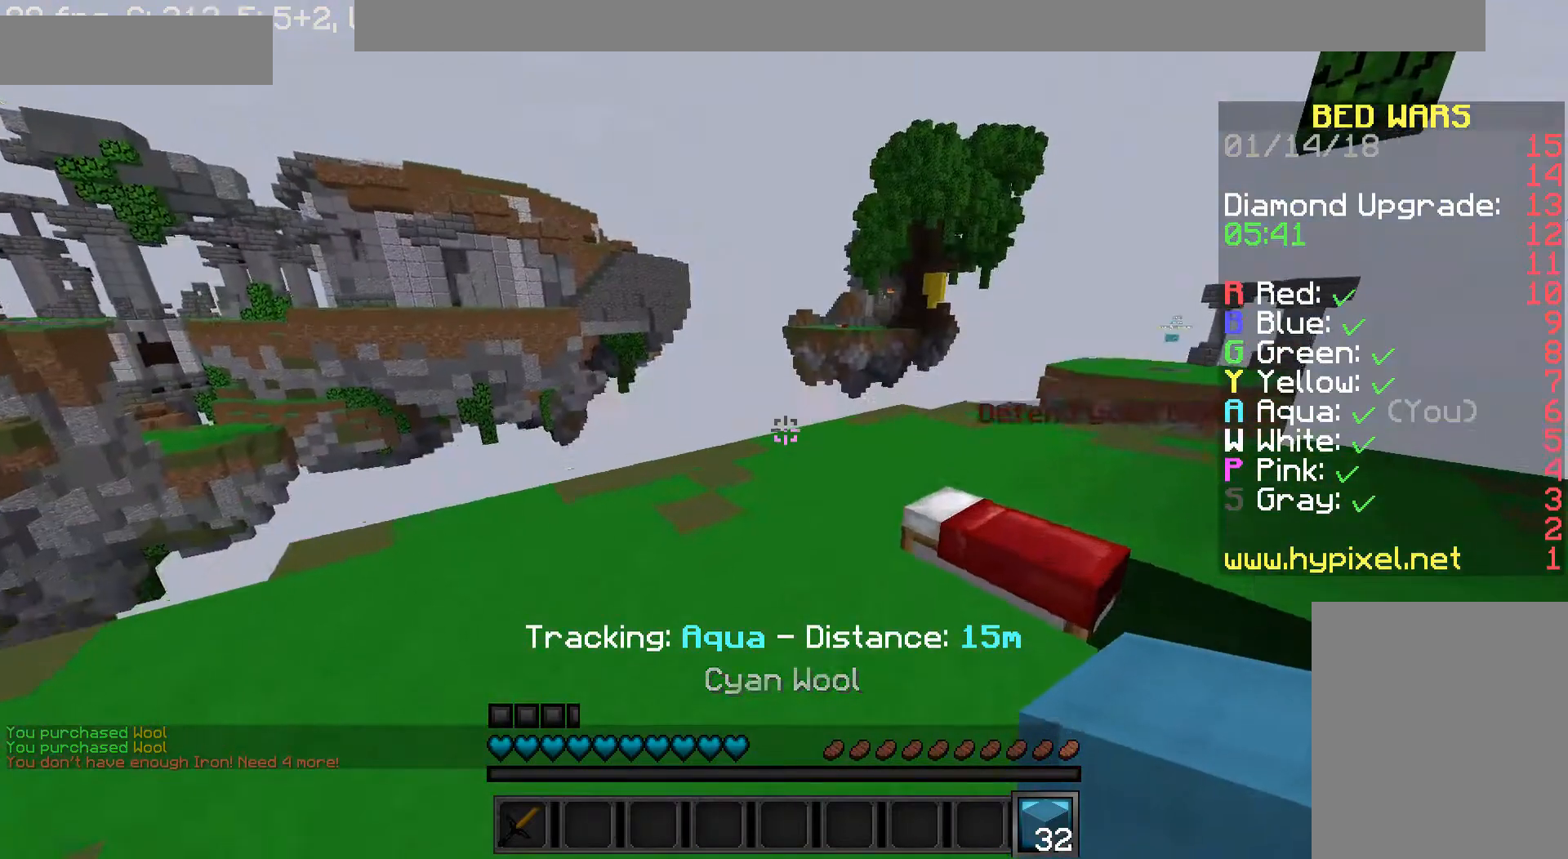
{"keys": ["d", "w"], "mouse": [], "events": []}
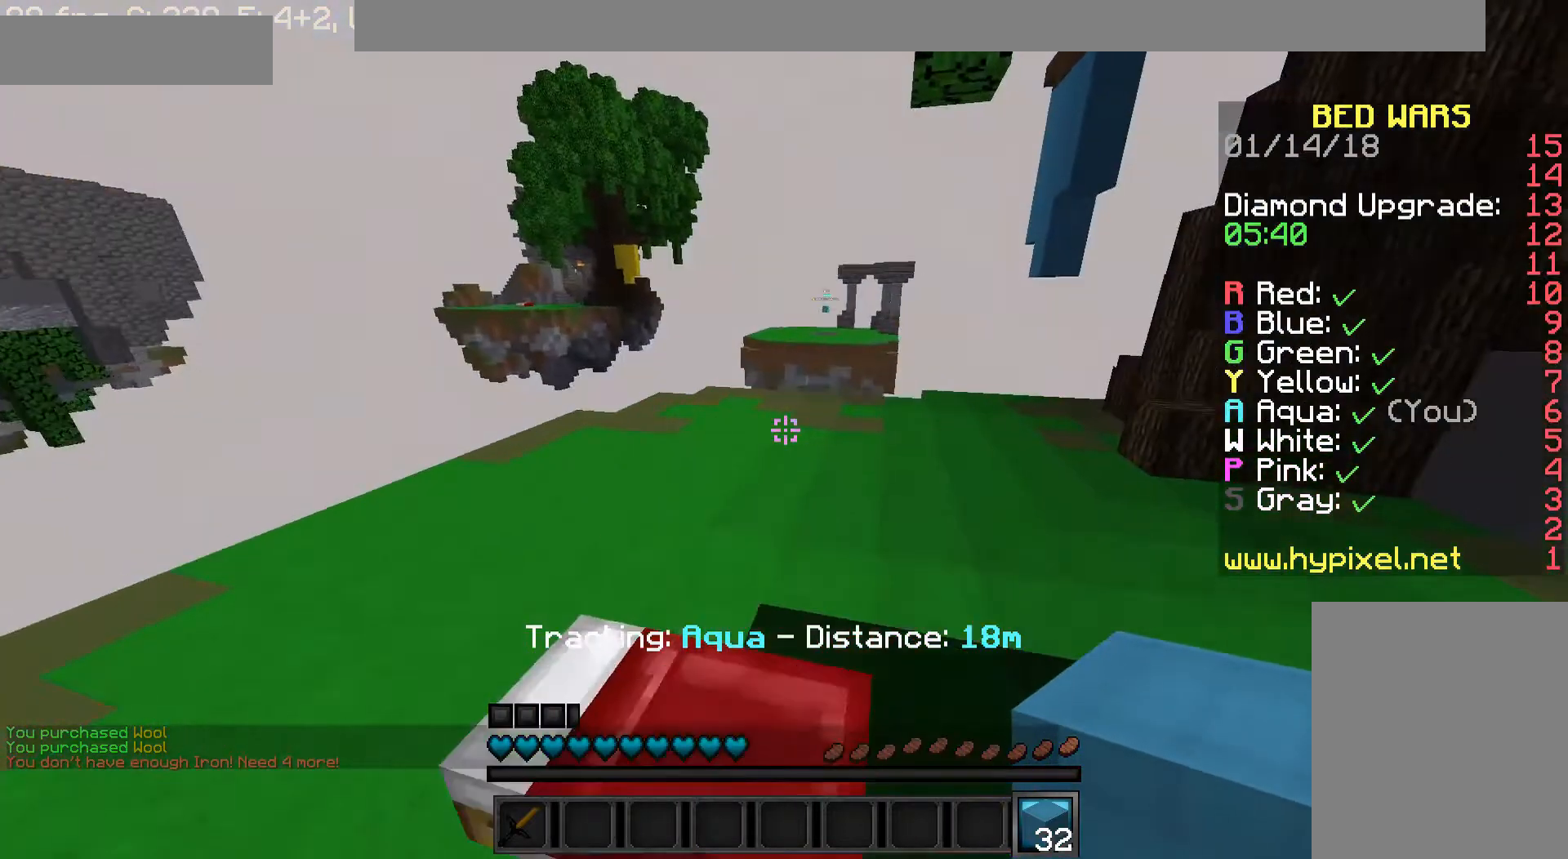
{"keys": ["w"], "mouse": [], "events": [[40, "d", "up"]]}
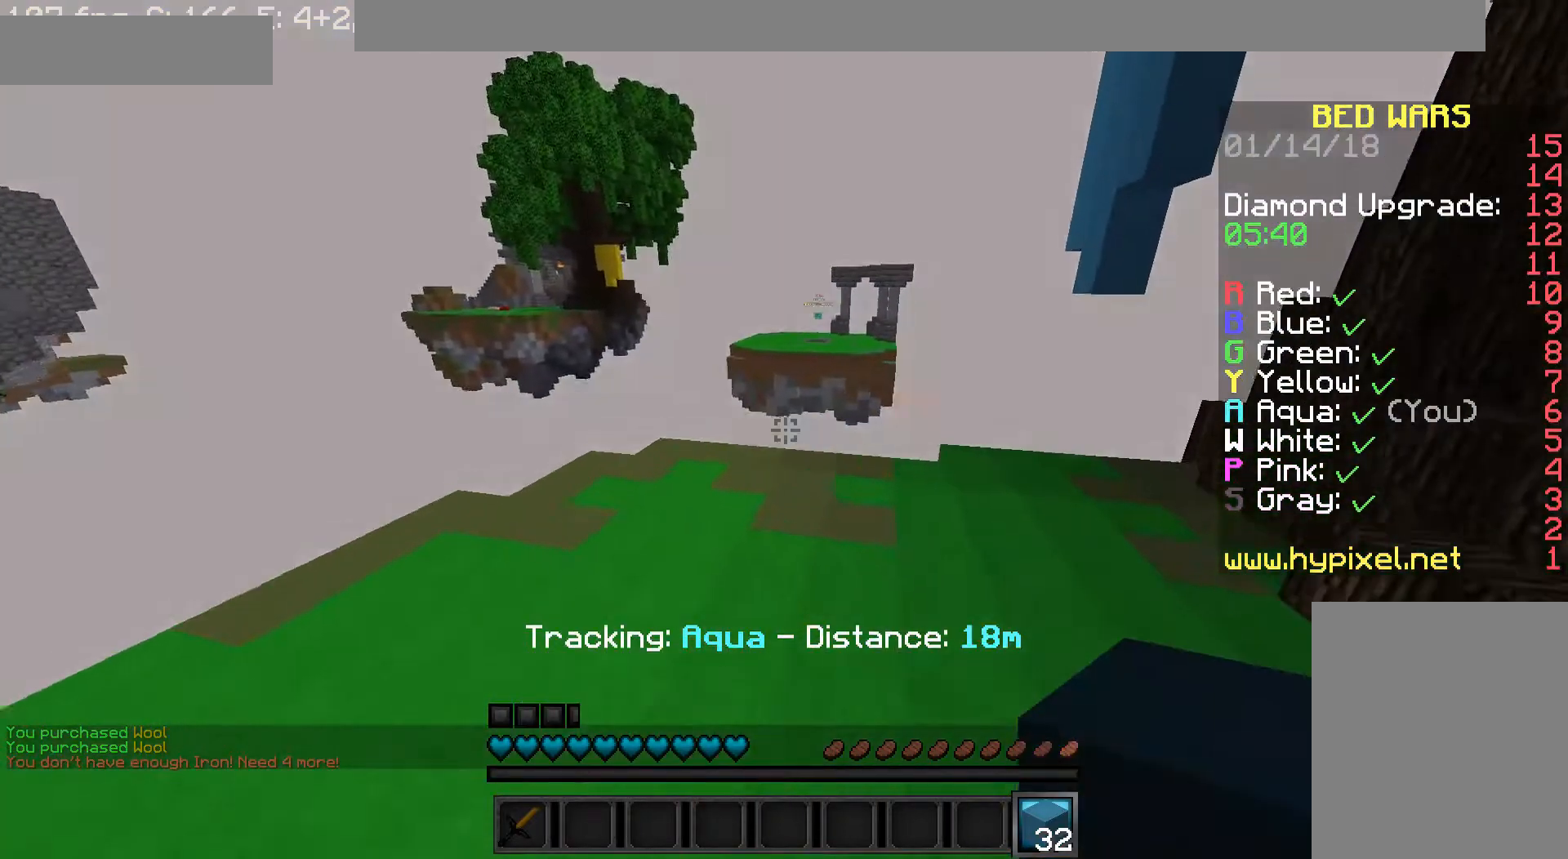
{"keys": ["w"], "mouse": [], "events": [[360, "d", "down"], [520, "d", "up"]]}
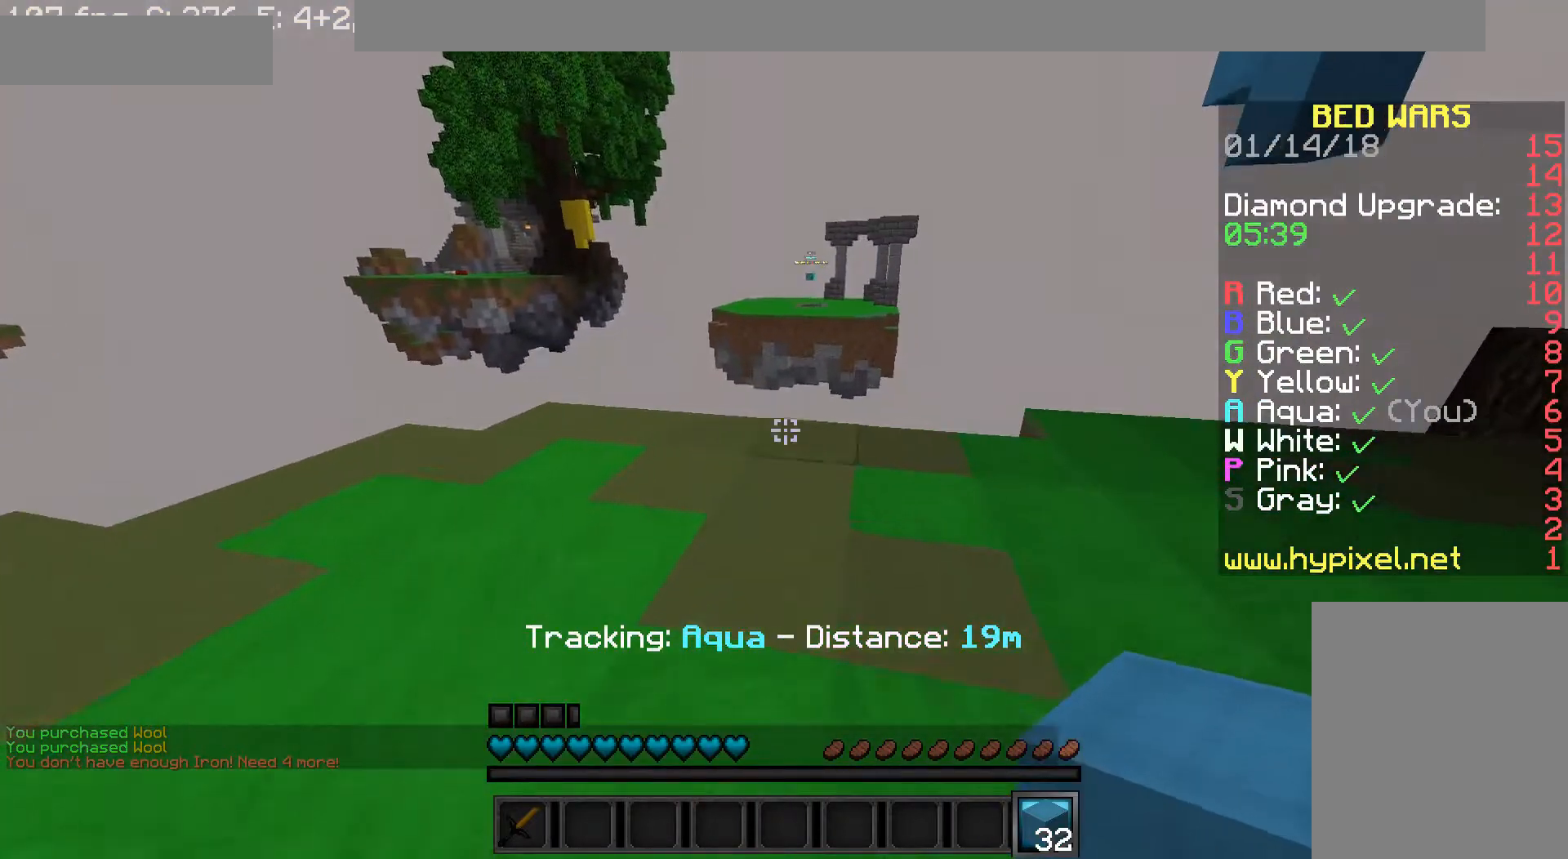
{"keys": ["d", "s"], "mouse": [], "events": [[280, "w", "up"], [320, "d", "down"], [440, "s", "down"]]}
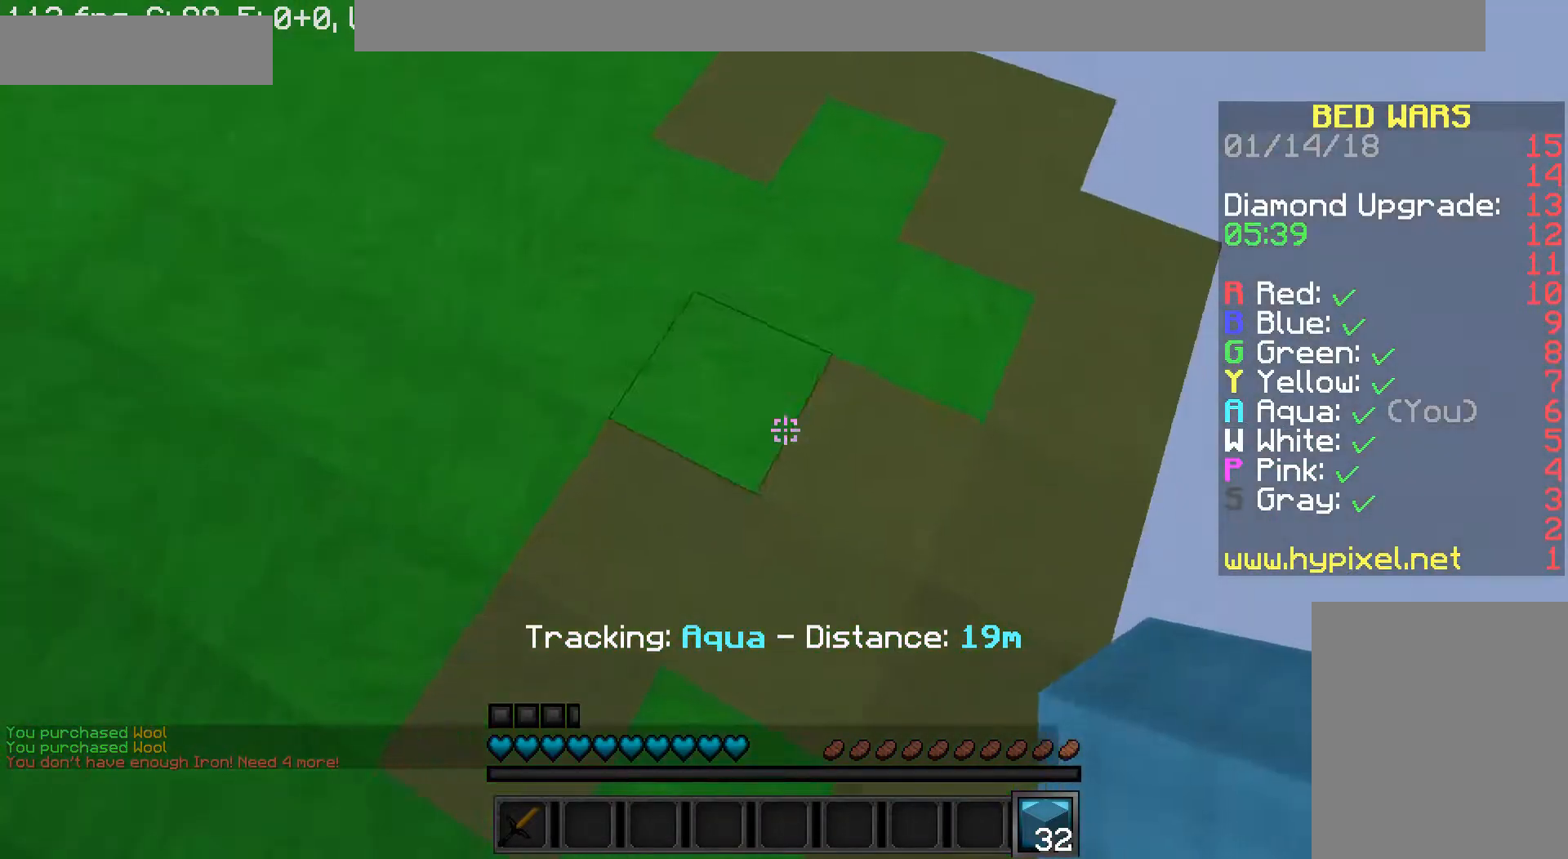
{"keys": ["d", "s"], "mouse": [], "events": []}
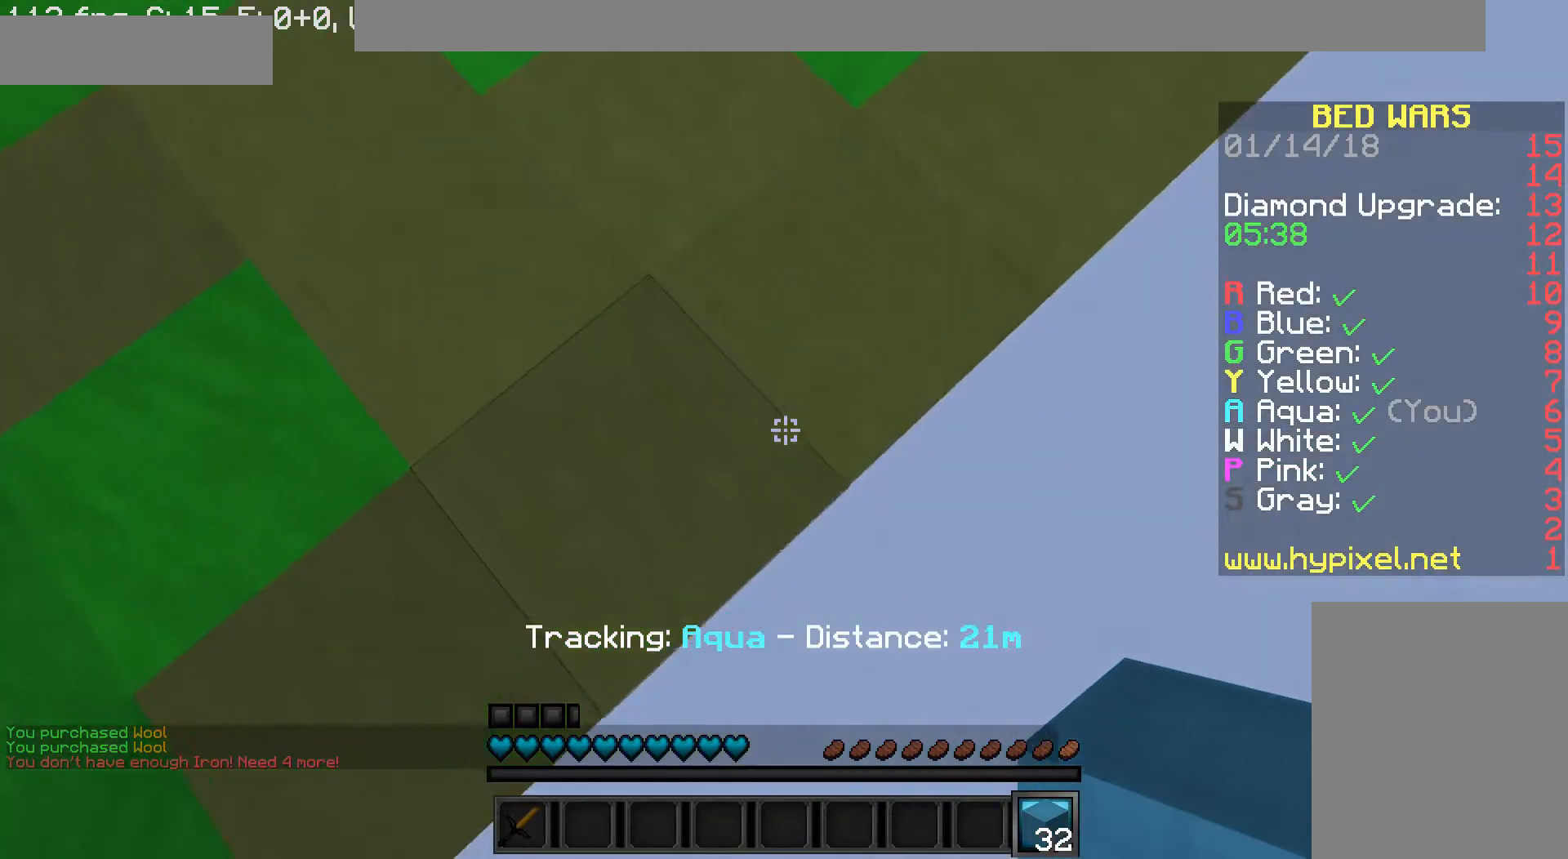
{"keys": ["d"], "mouse": [], "events": [[120, "d", "up"], [240, "a", "down"], [400, "a", "up"], [440, "d", "down"], [440, "s", "up"]]}
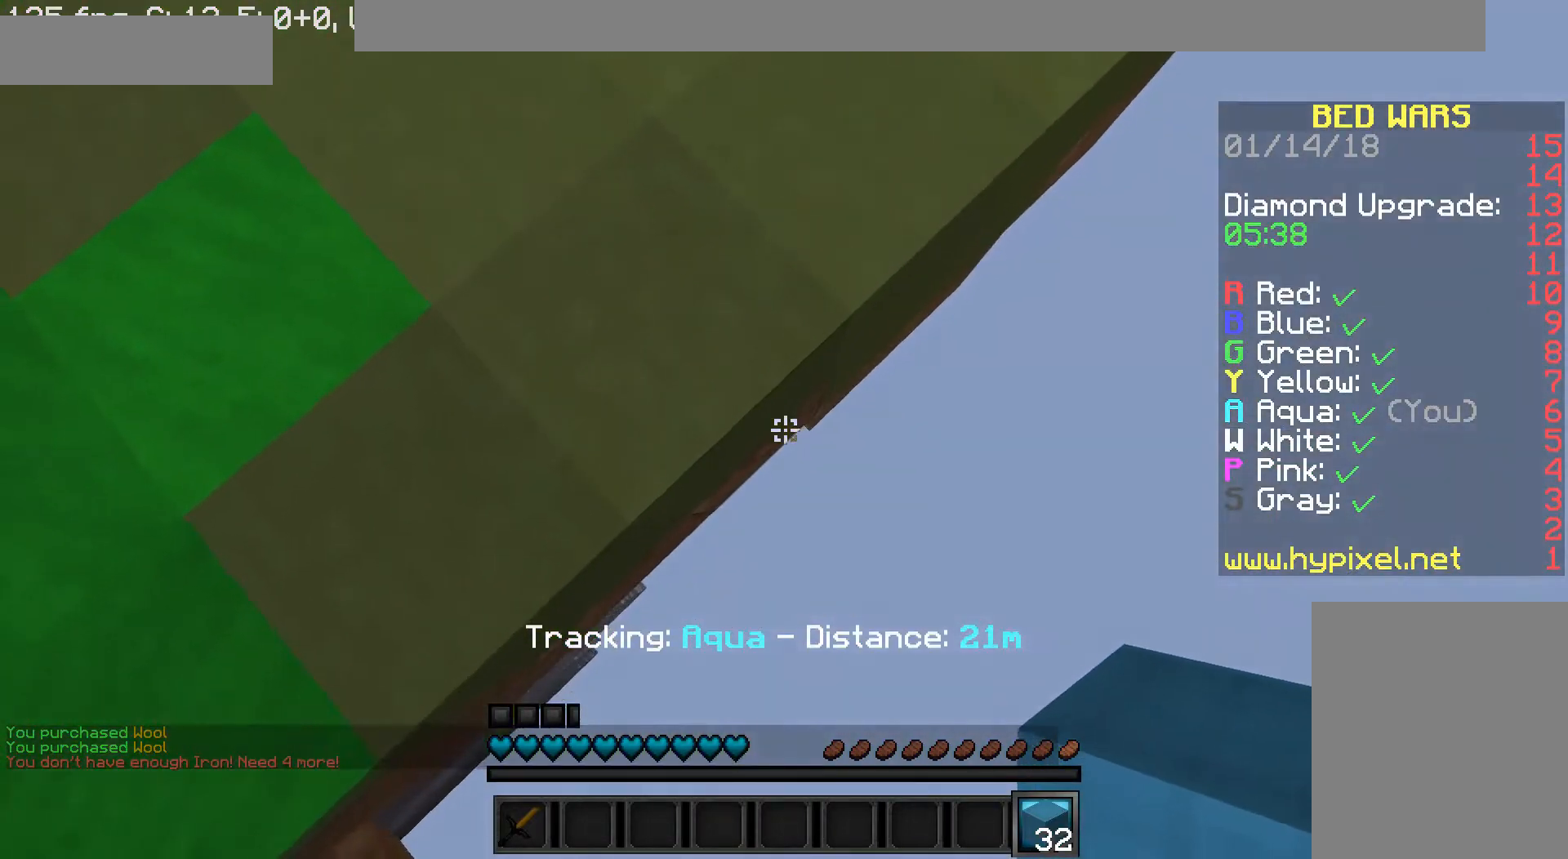
{"keys": ["a", "s"], "mouse": [], "events": [[40, "a", "down"], [40, "s", "down"], [120, "d", "up"]]}
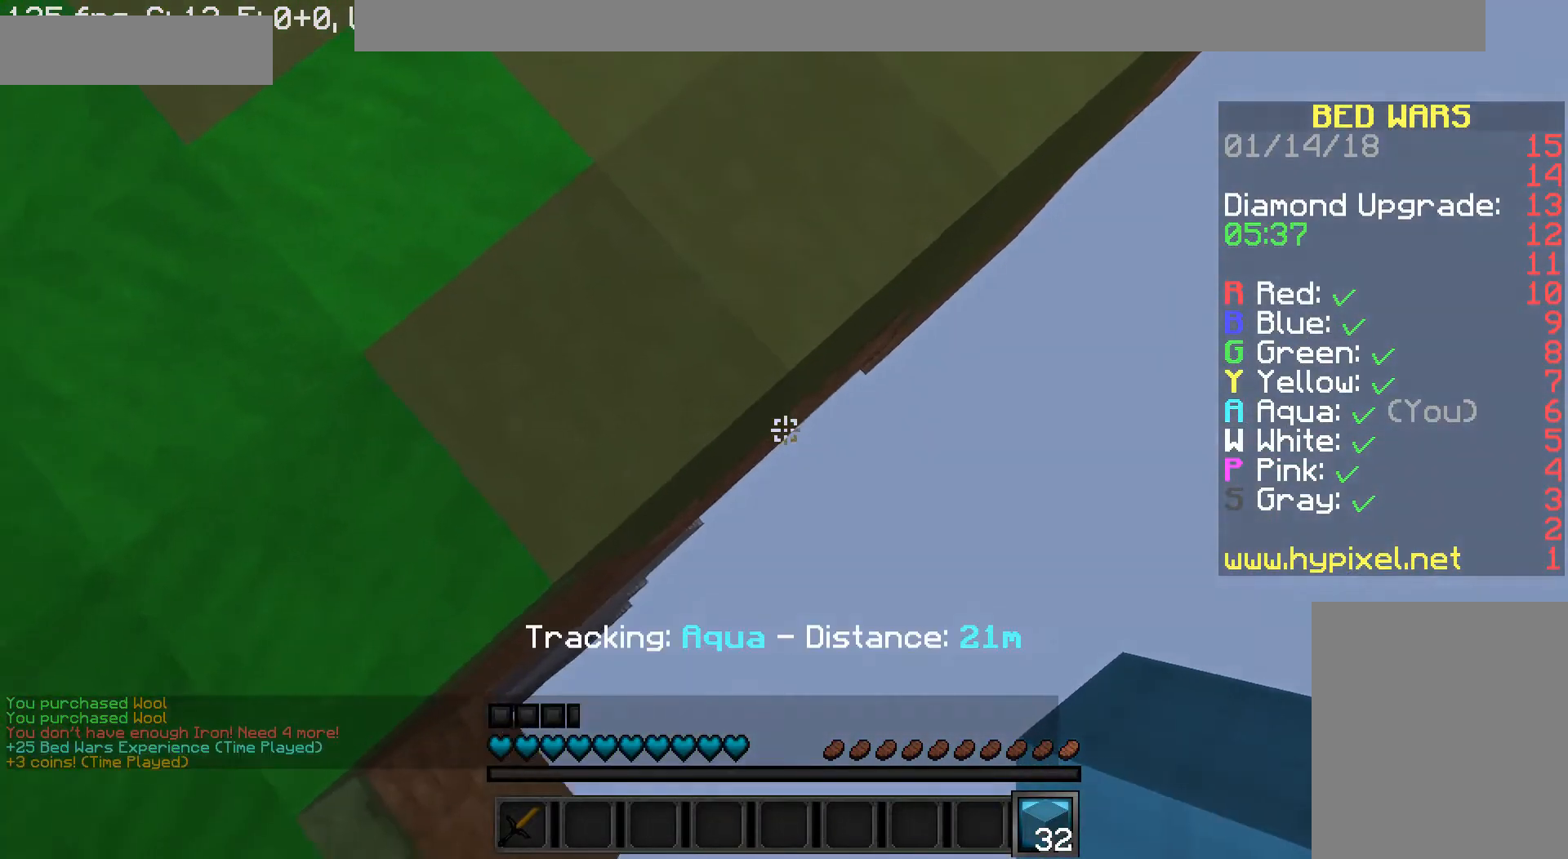
{"keys": ["a", "s"], "mouse": [], "events": []}
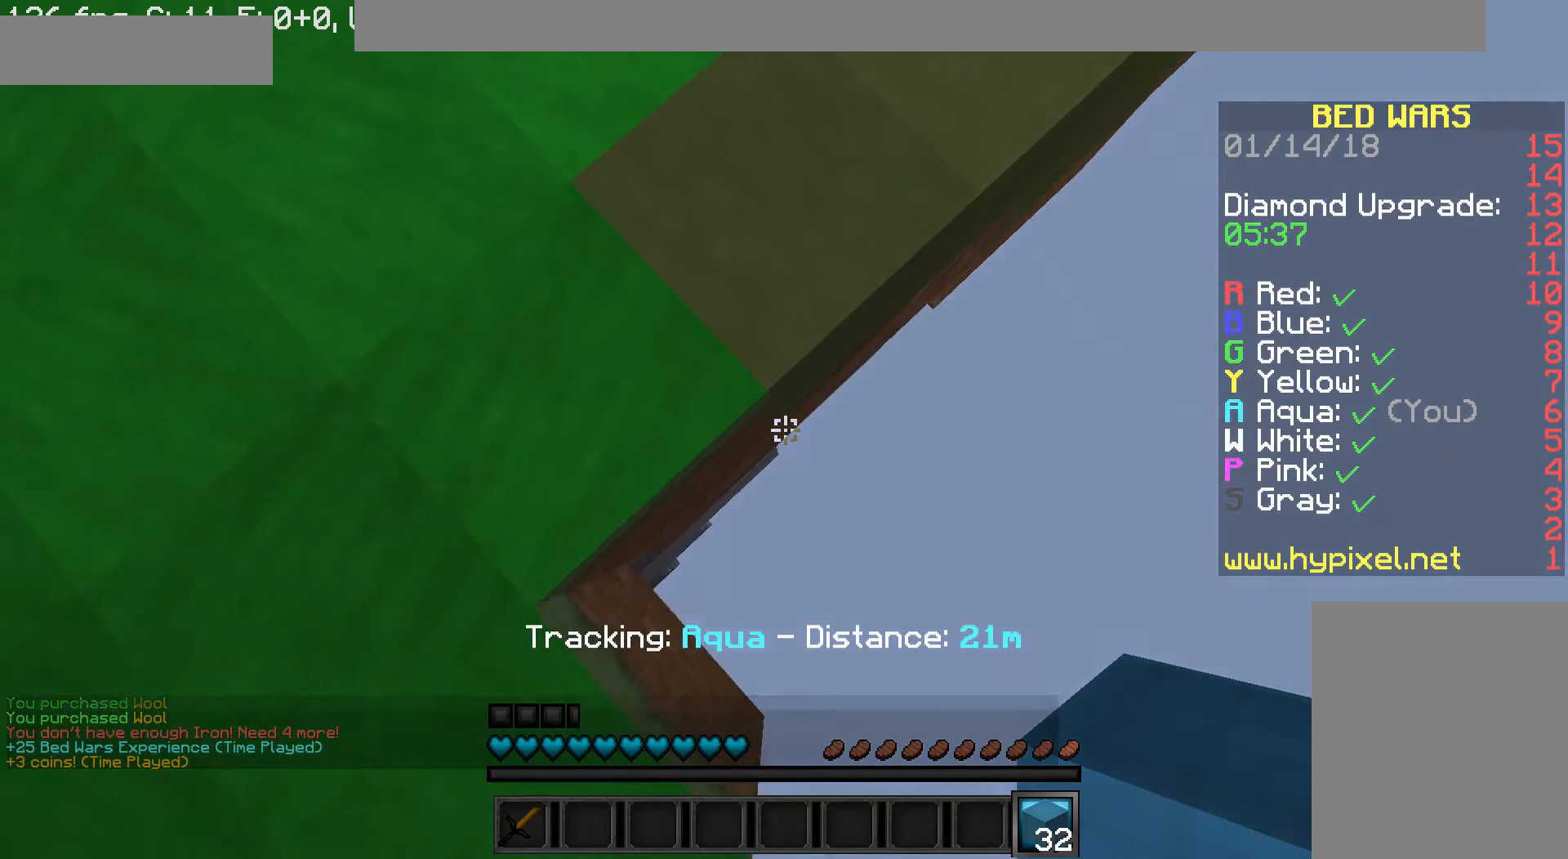
{"keys": [], "mouse": [], "events": [[240, "a", "up"], [240, "d", "down"], [360, "d", "up"], [360, "s", "up"]]}
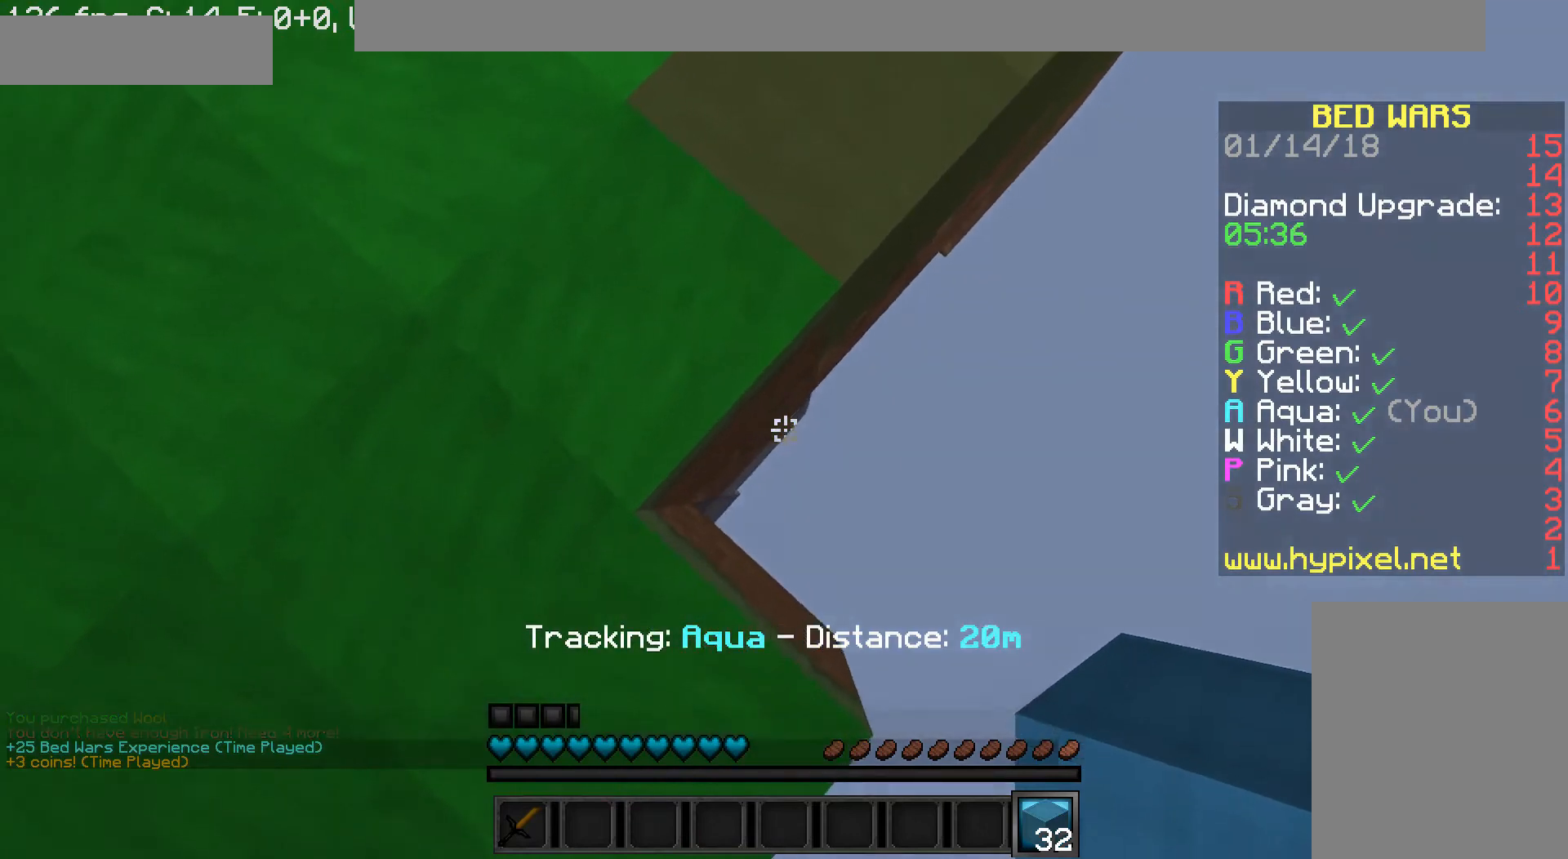
{"keys": [], "mouse": [], "events": []}
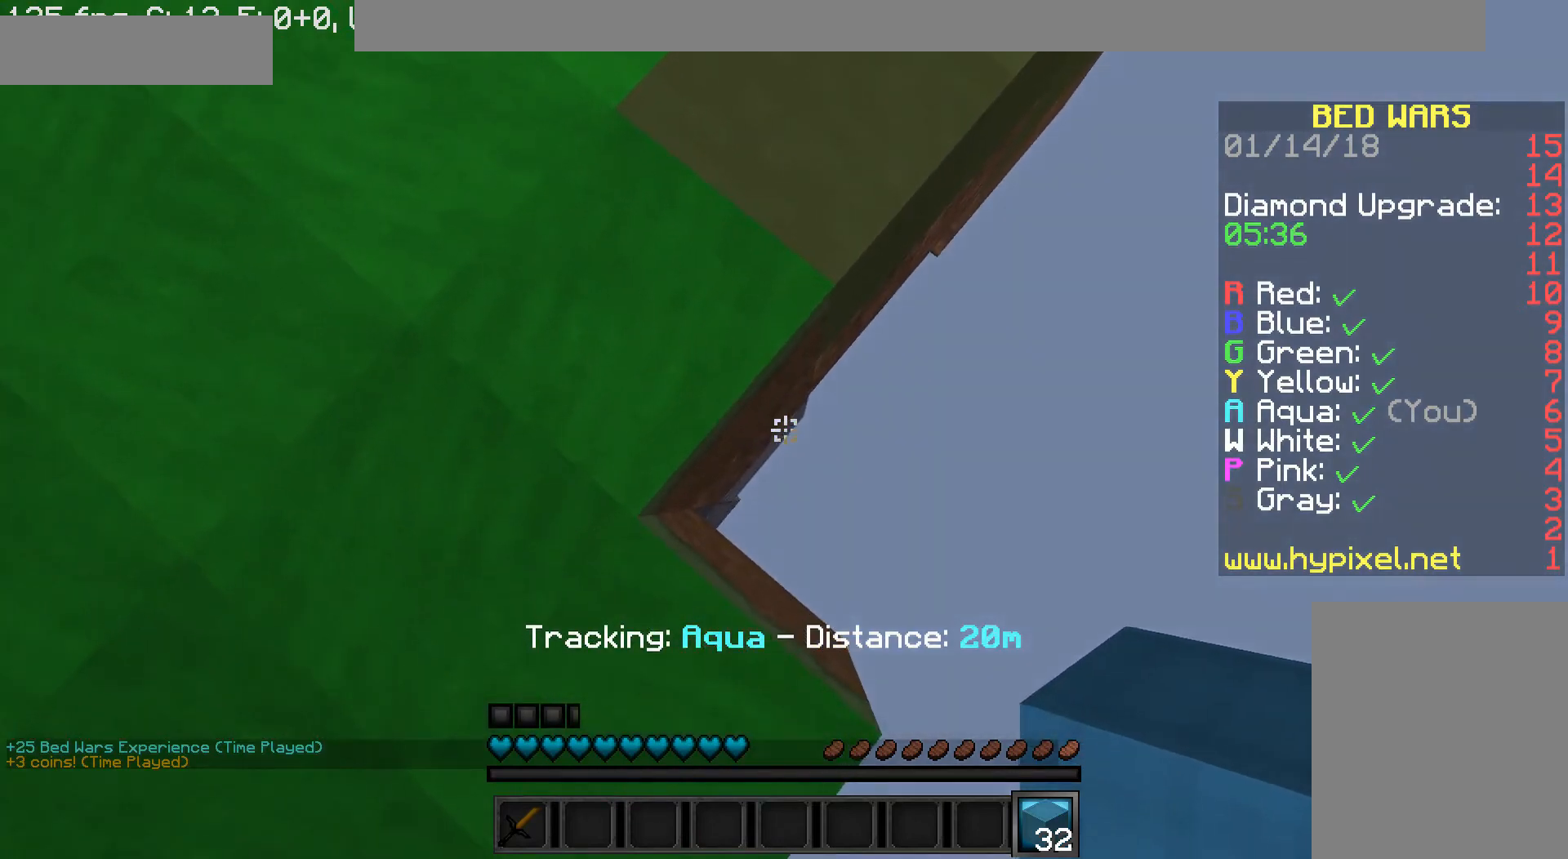
{"keys": ["d", "s"], "mouse": [], "events": [[40, "mouse_right", "down"], [160, "mouse_right", "up"], [360, "d", "down"], [360, "s", "down"]]}
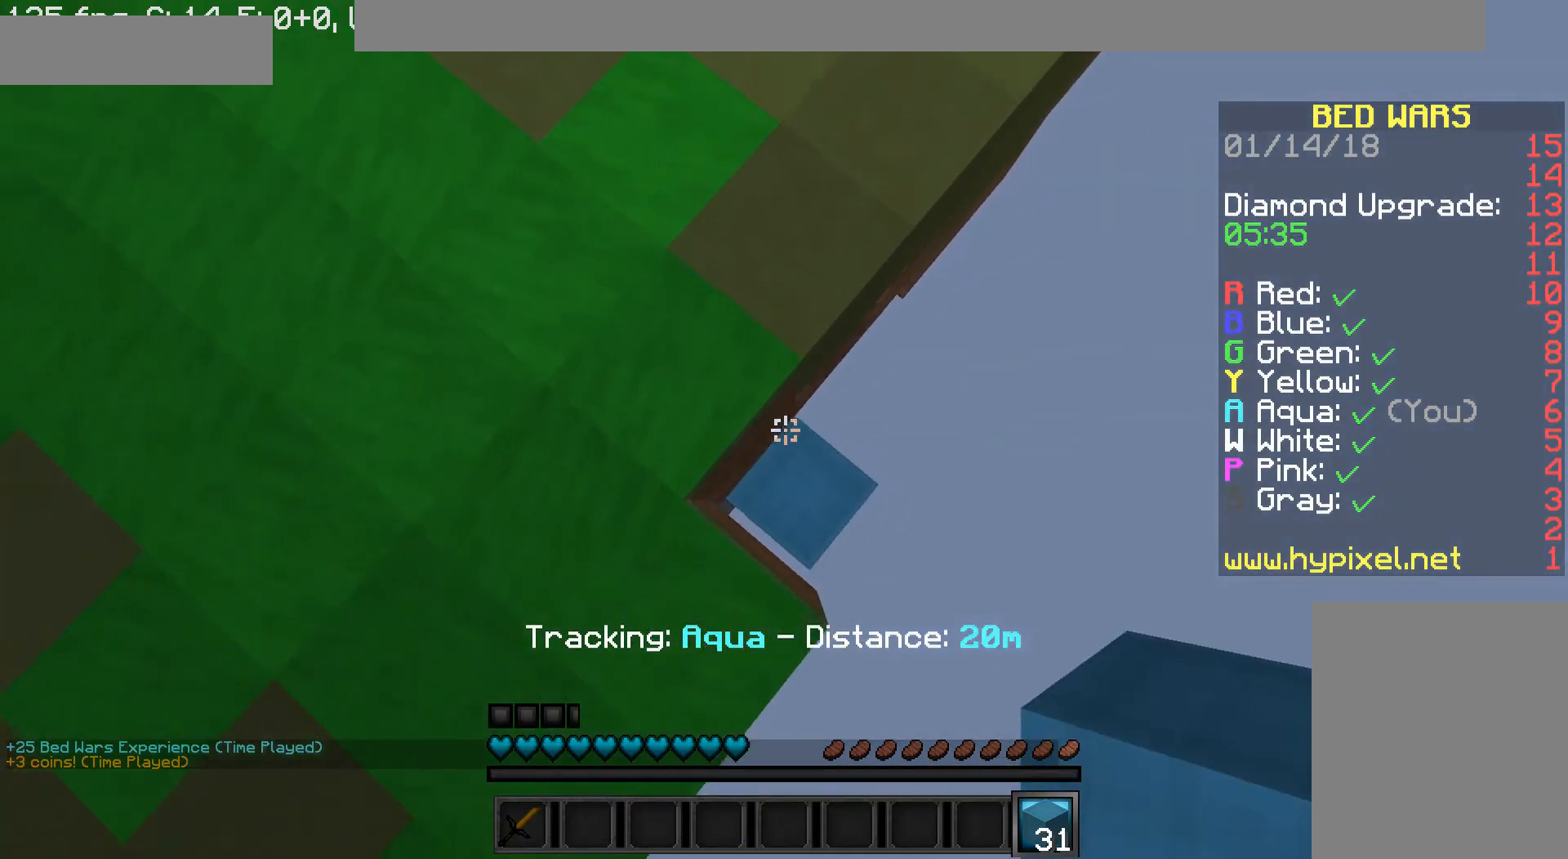
{"keys": ["d"], "mouse": ["right"], "events": [[200, "d", "up"], [240, "a", "down"], [320, "a", "up"], [320, "s", "up"], [440, "d", "down"], [480, "mouse_right", "down"]]}
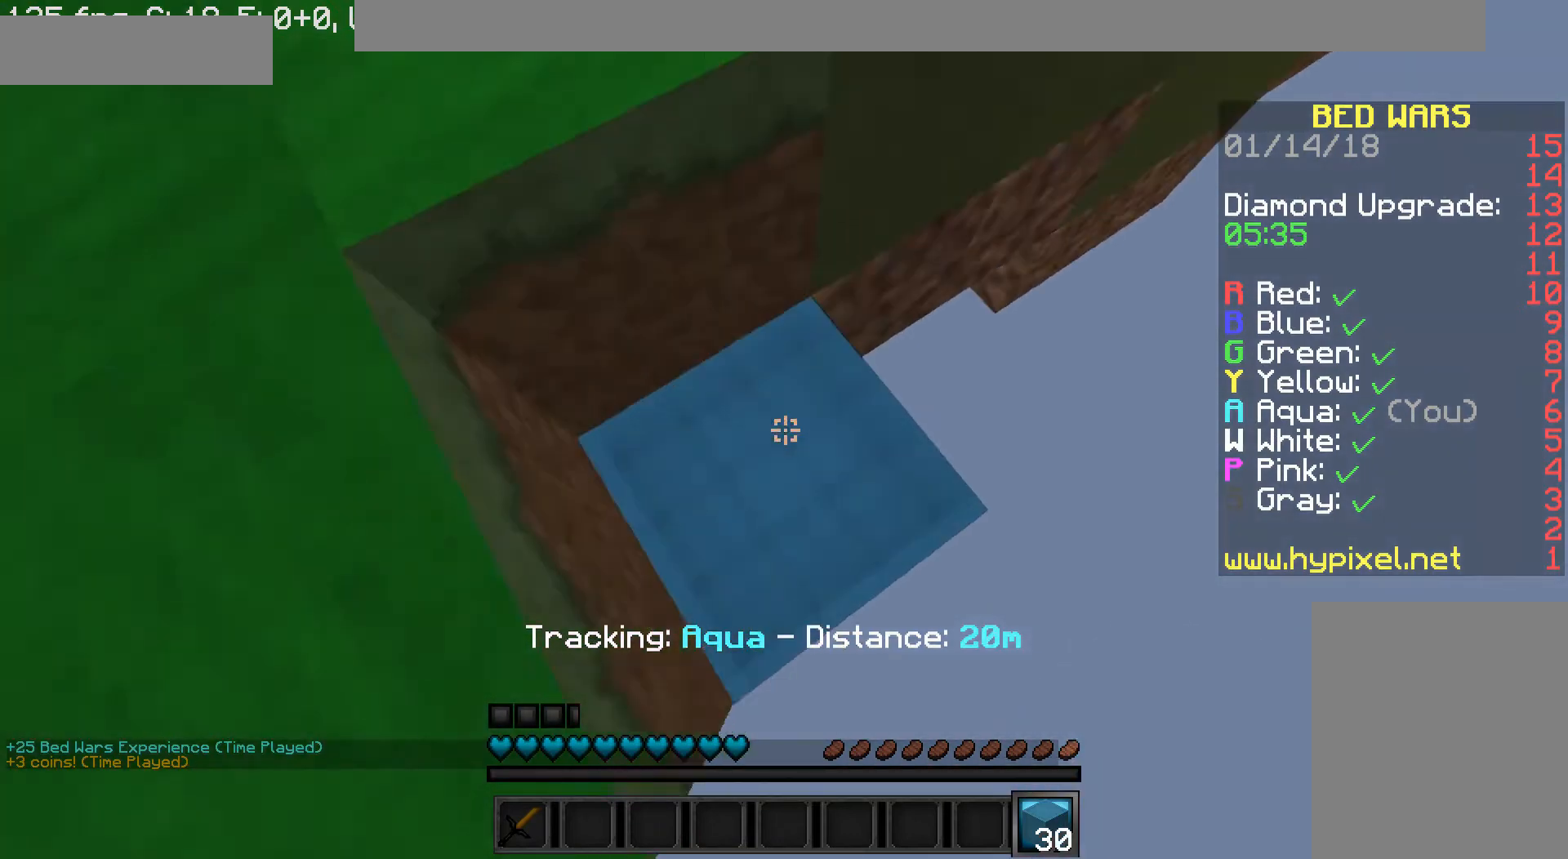
{"keys": ["d", "s"], "mouse": [], "events": [[80, "d", "up"], [120, "mouse_right", "up"], [440, "d", "down"], [440, "s", "down"]]}
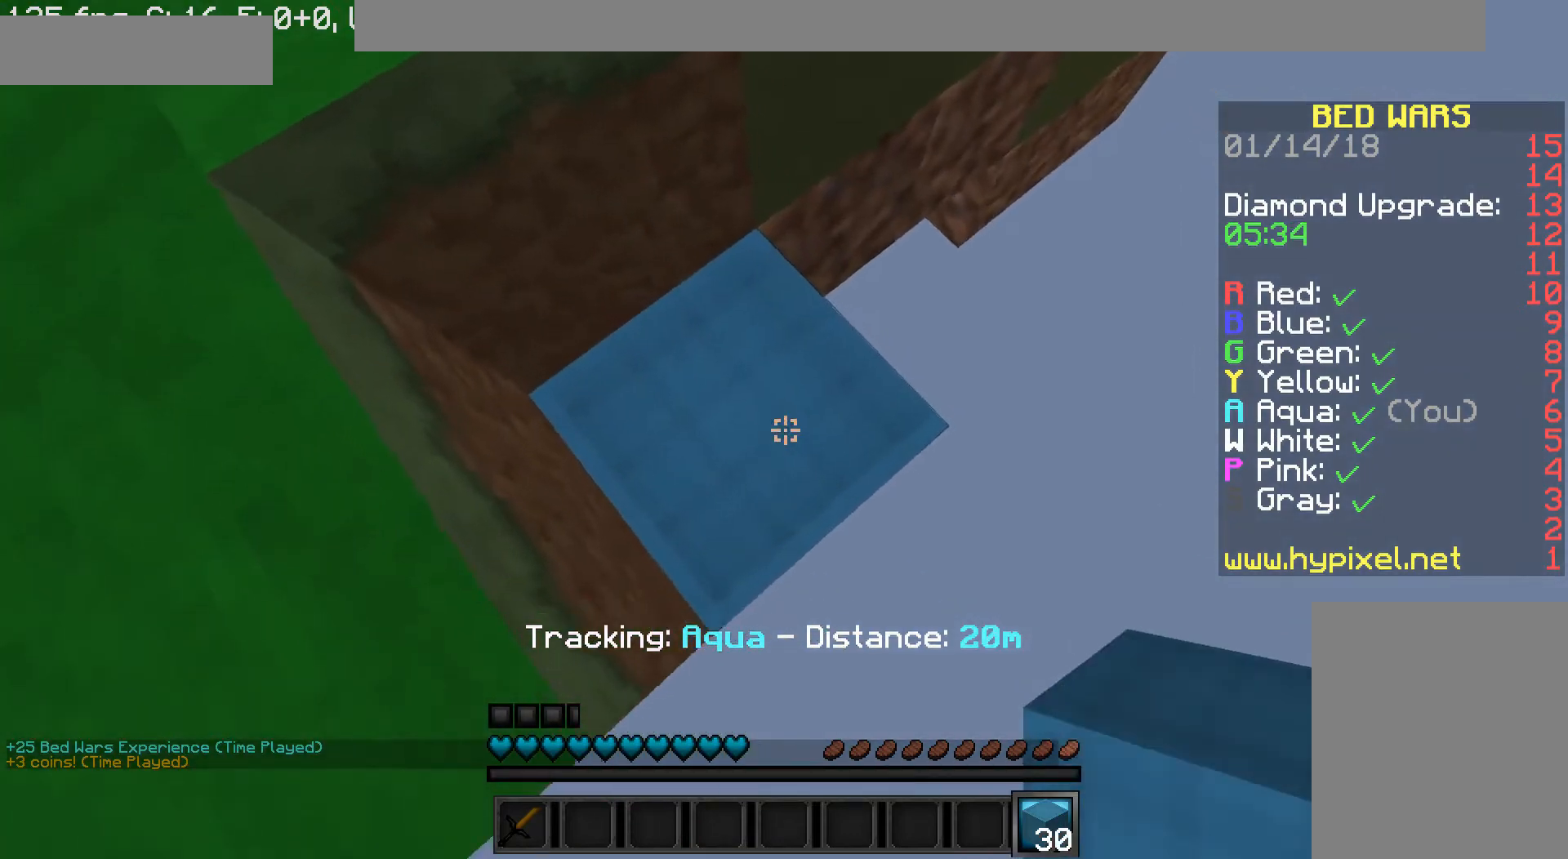
{"keys": ["d", "s"], "mouse": [], "events": []}
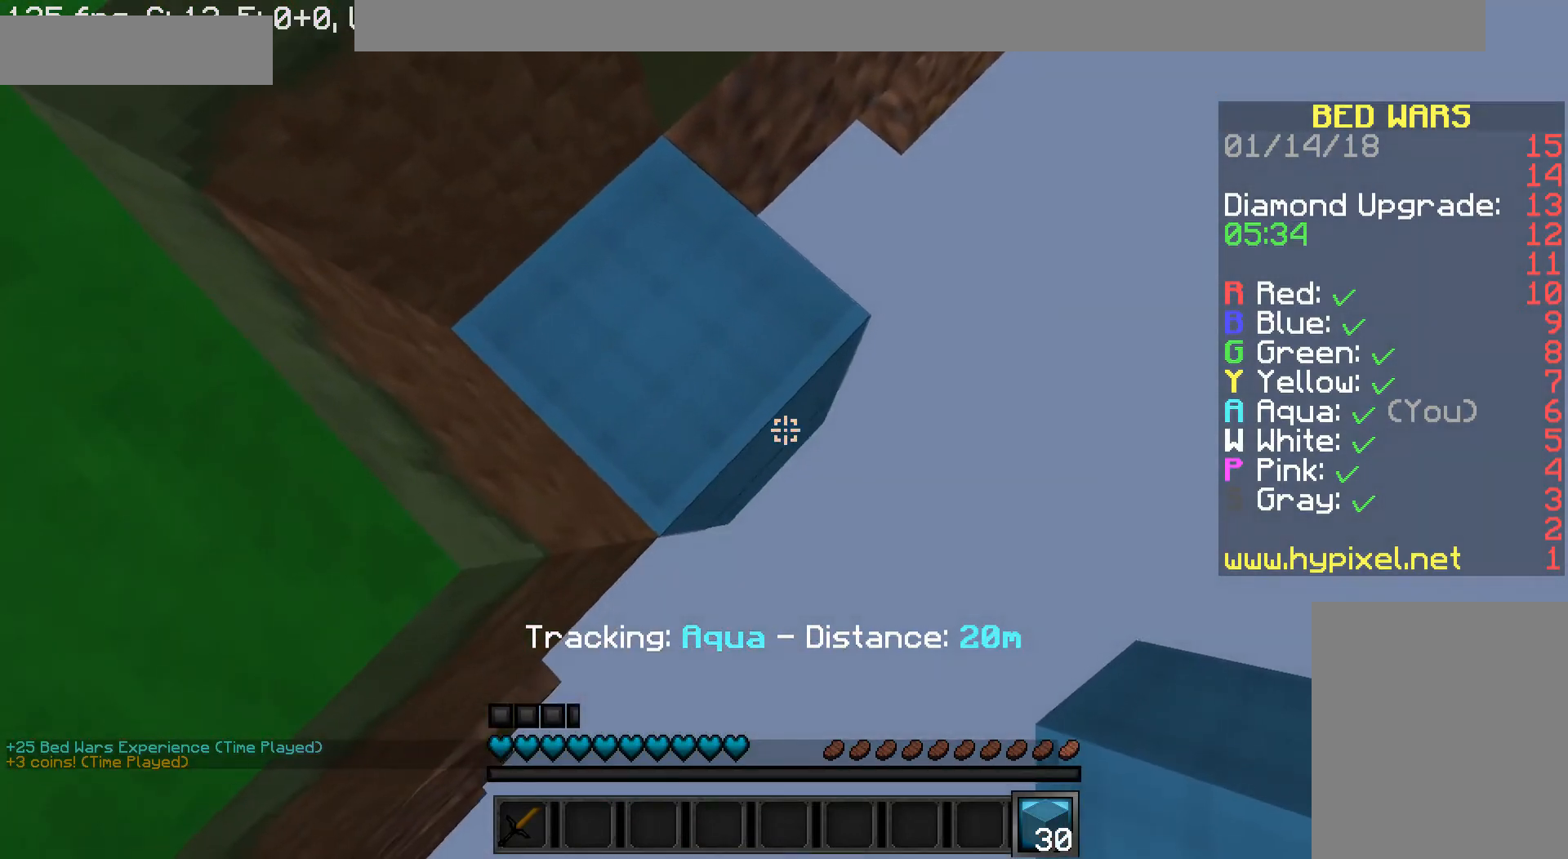
{"keys": ["d", "s"], "mouse": [], "events": []}
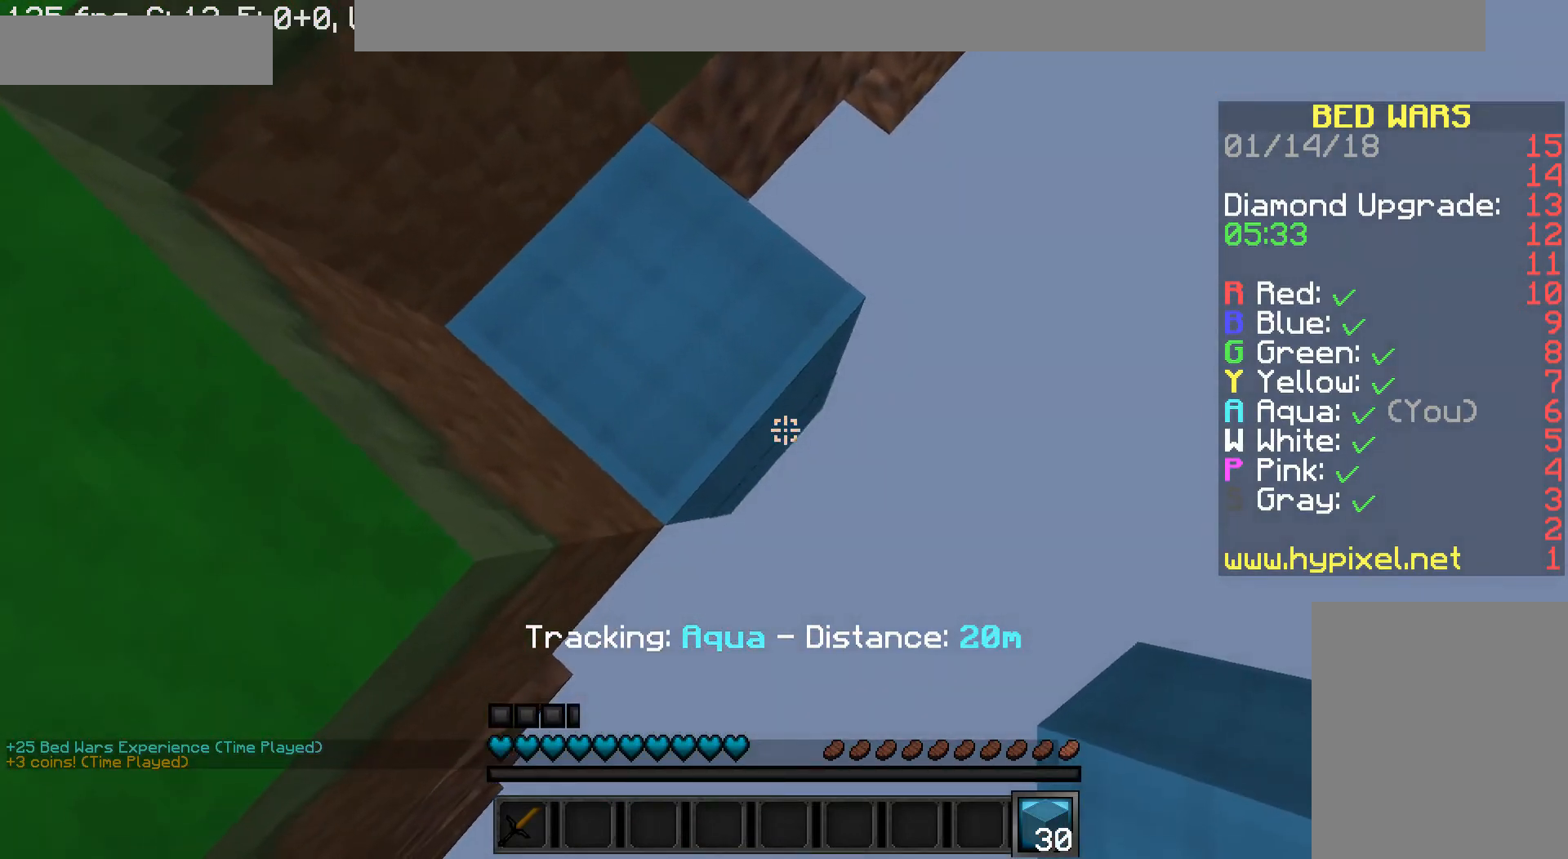
{"keys": ["d"], "mouse": [], "events": [[40, "mouse_right", "down"], [120, "mouse_right", "up"], [240, "s", "up"]]}
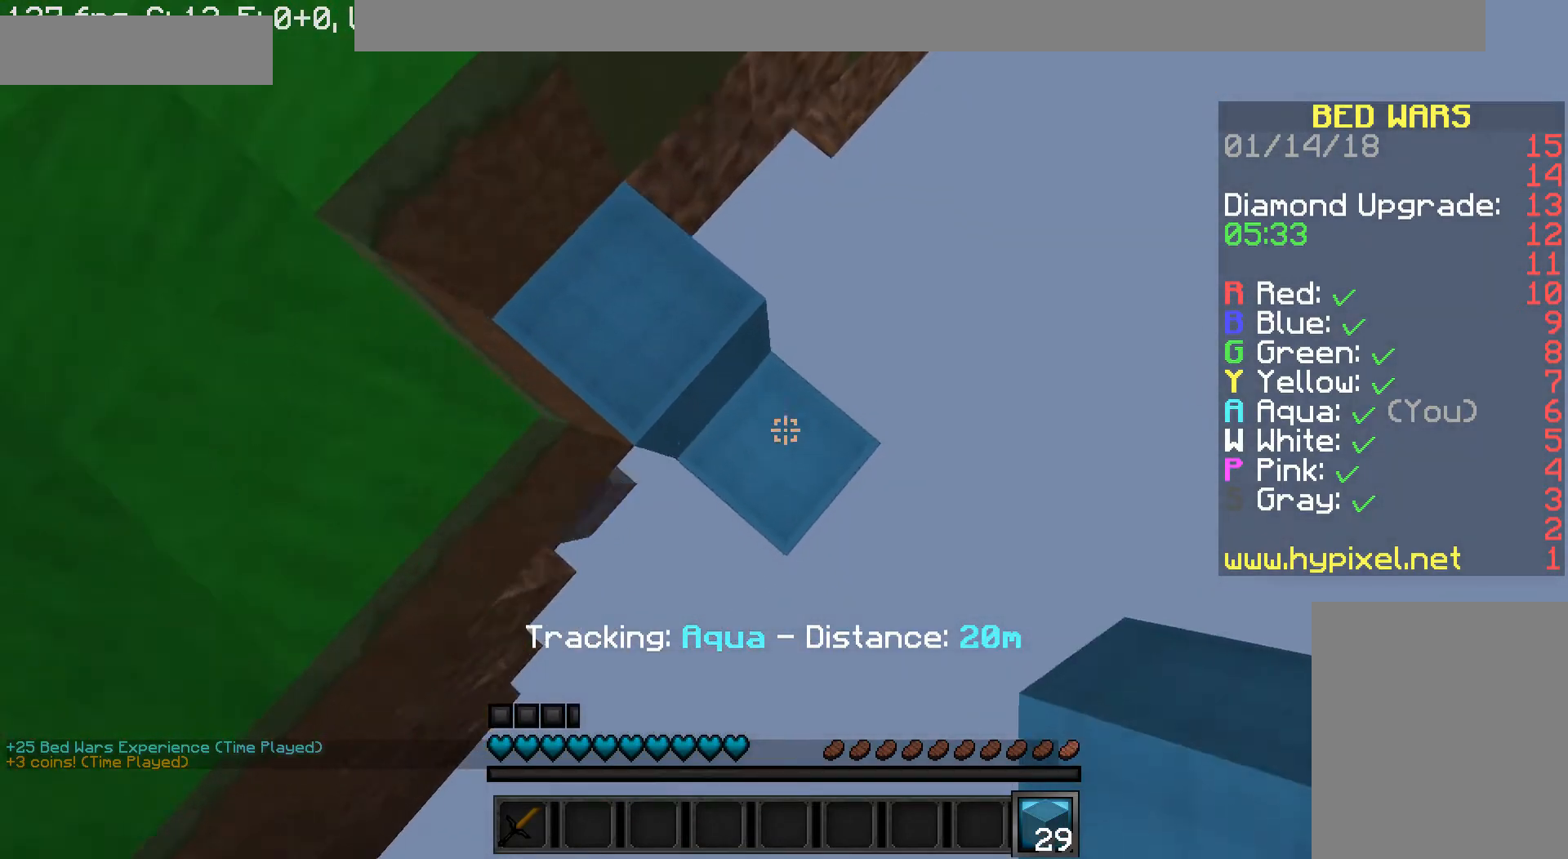
{"keys": ["d", "s"], "mouse": [], "events": [[40, "s", "down"]]}
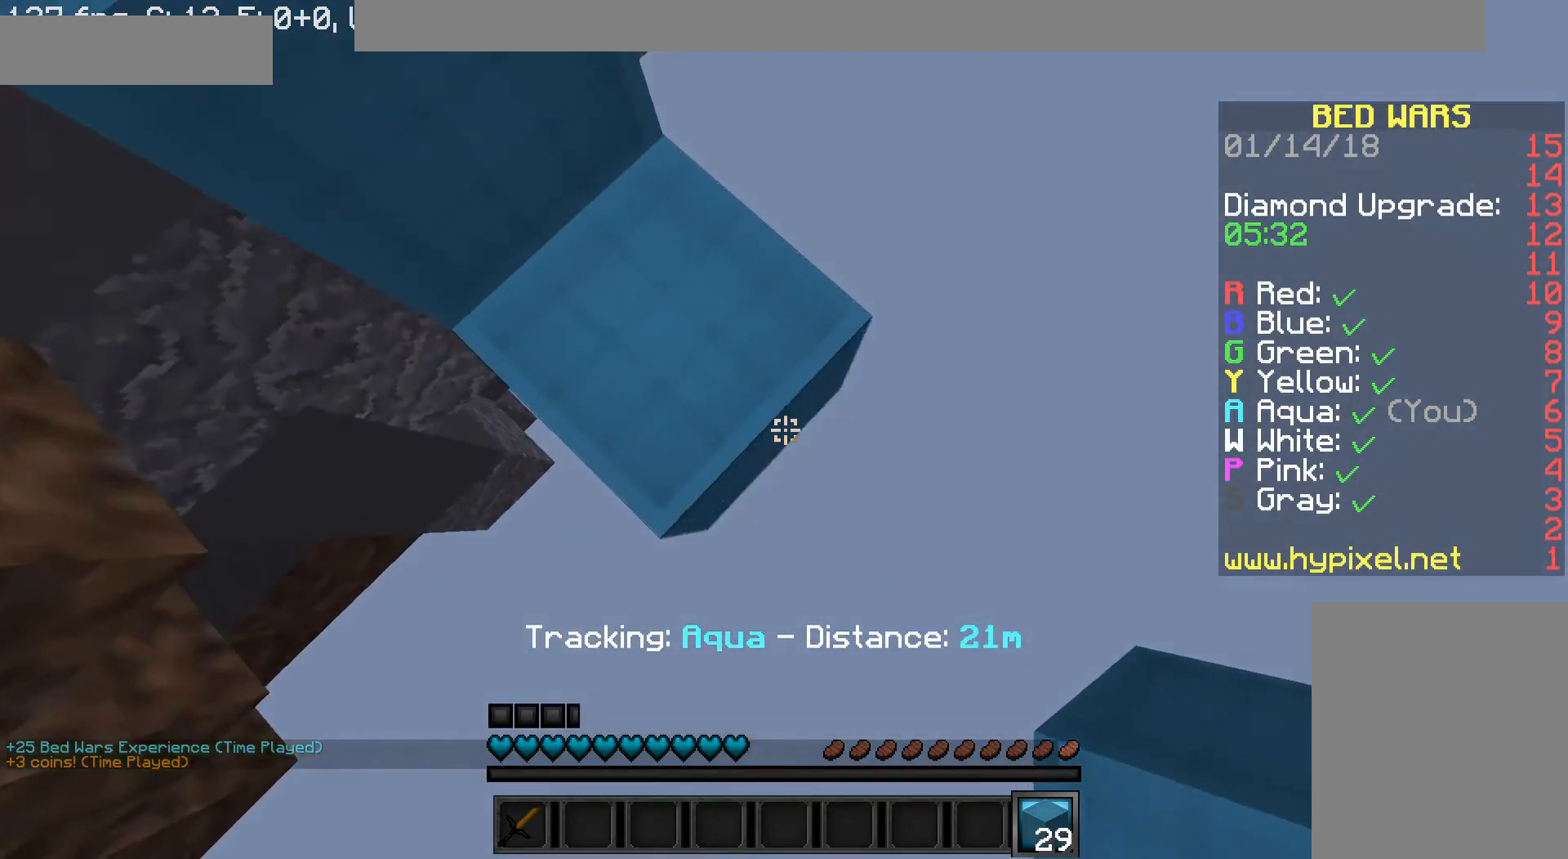
{"keys": ["d", "s"], "mouse": [], "events": [[80, "mouse_right", "down"], [120, "mouse_right", "up"]]}
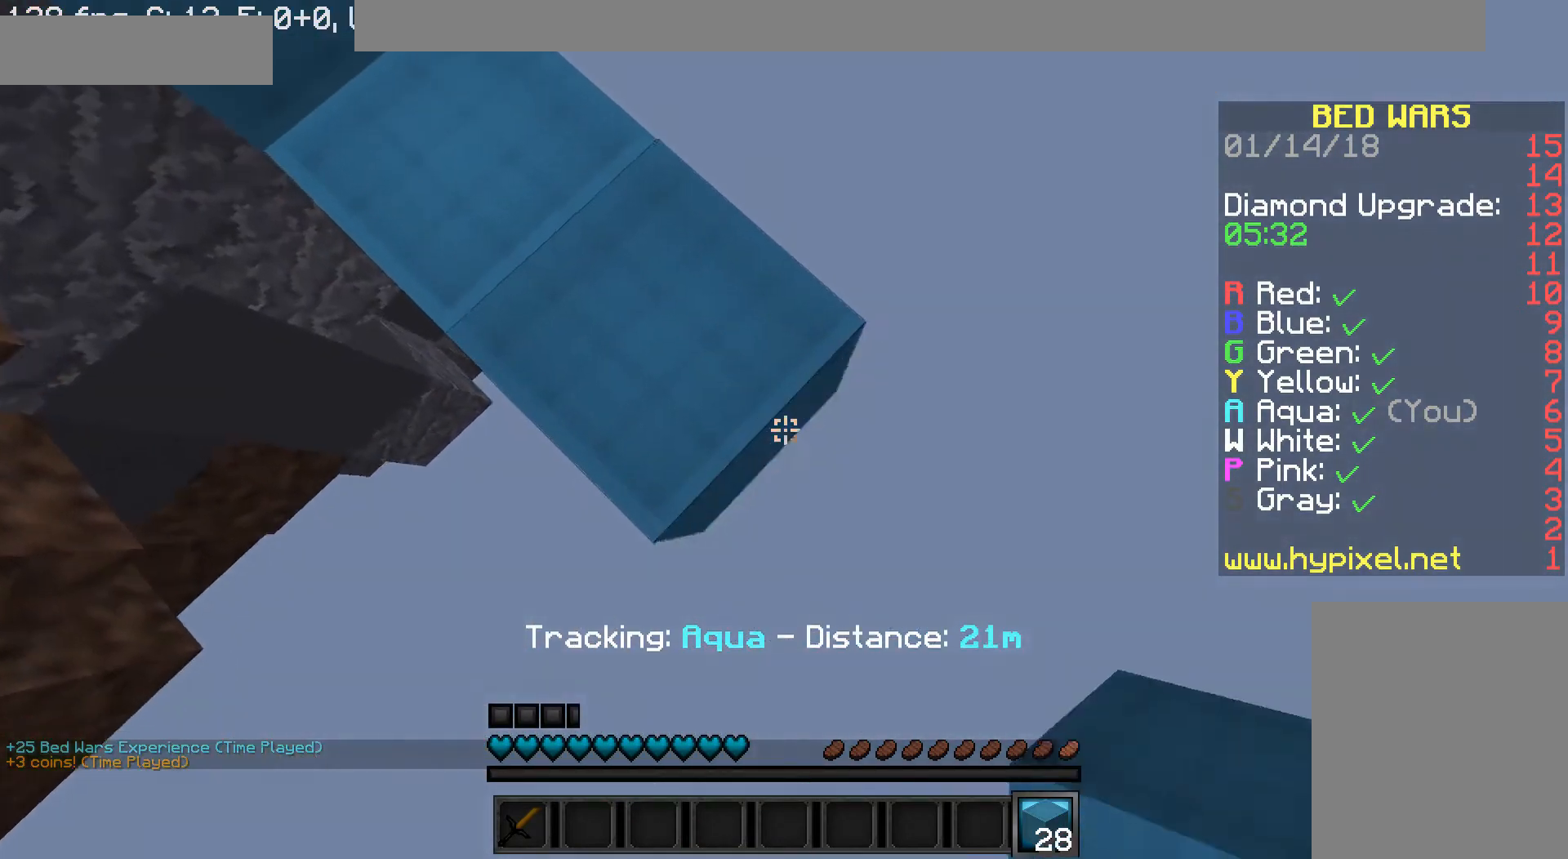
{"keys": ["d", "s"], "mouse": [], "events": [[120, "mouse_right", "down"], [200, "mouse_right", "up"]]}
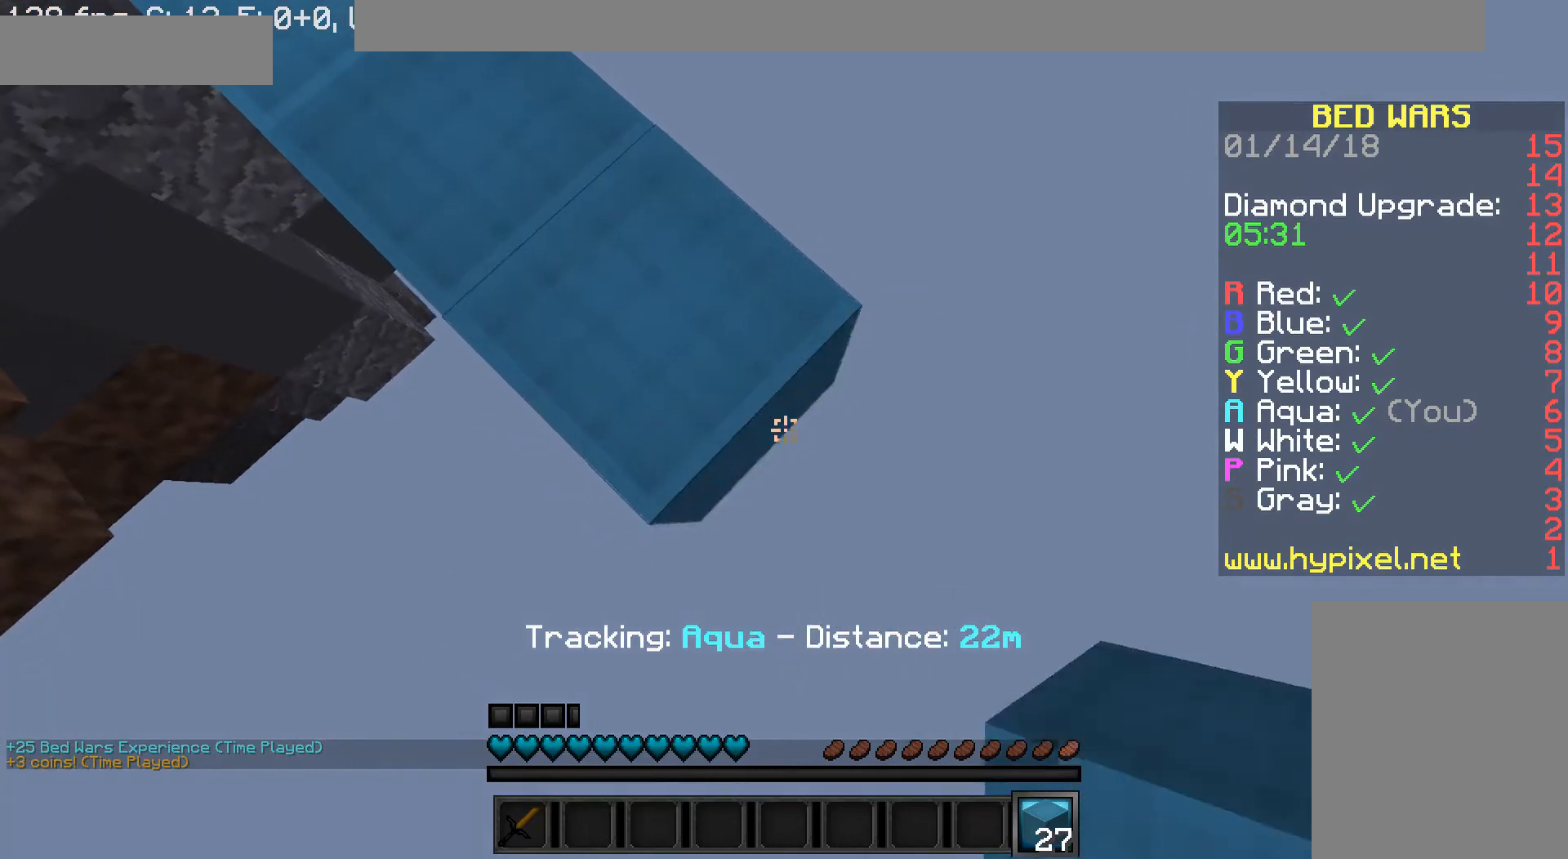
{"keys": ["d", "s"], "mouse": [], "events": [[40, "mouse_right", "down"], [120, "mouse_right", "up"]]}
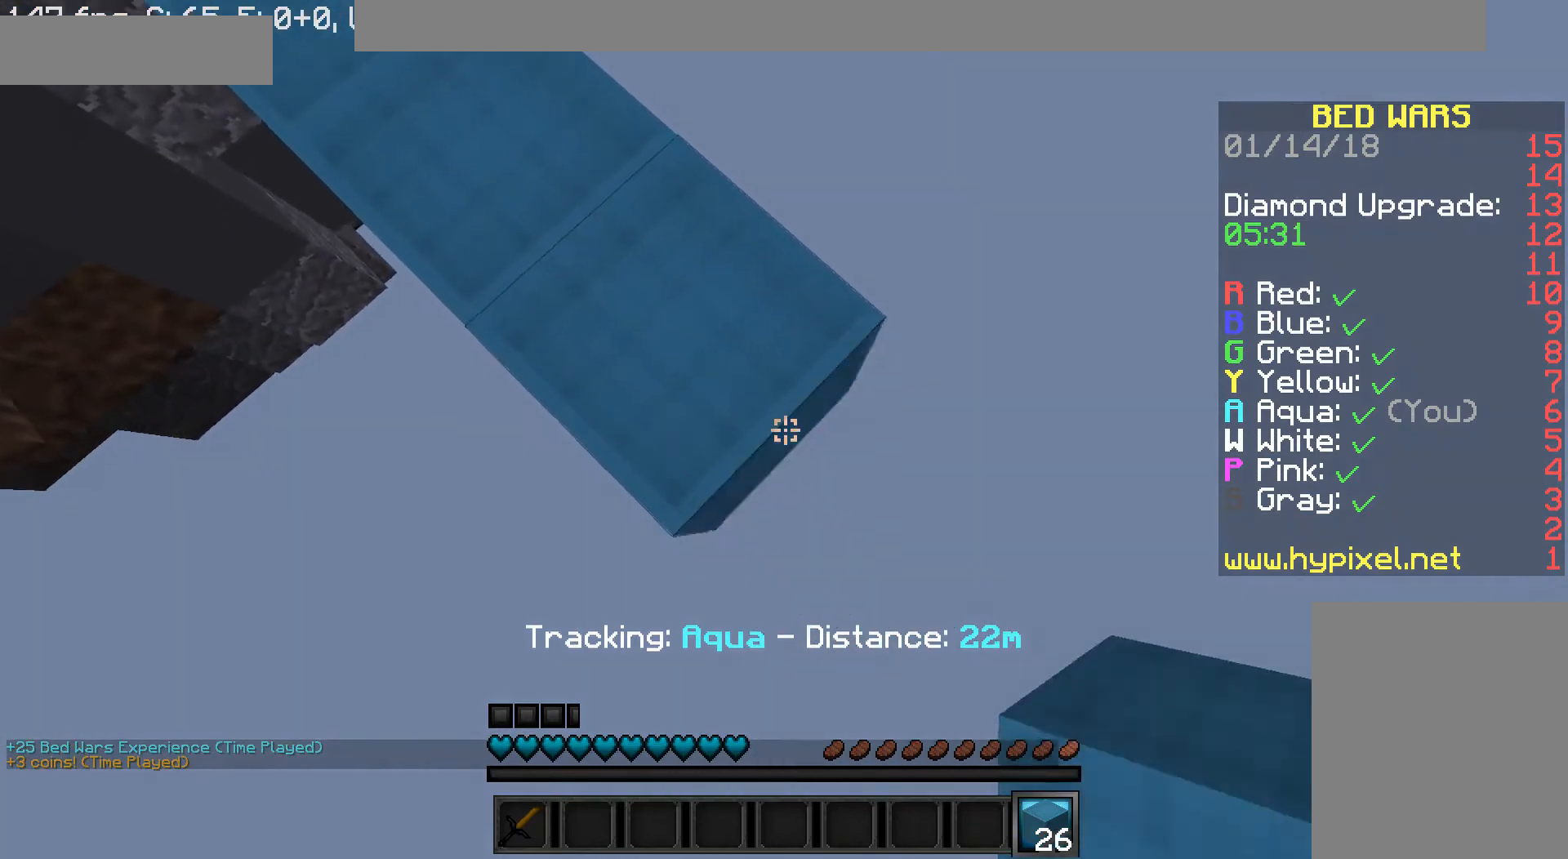
{"keys": ["d", "s"], "mouse": ["right"], "events": [[120, "mouse_right", "down"], [200, "mouse_right", "up"], [480, "mouse_right", "down"]]}
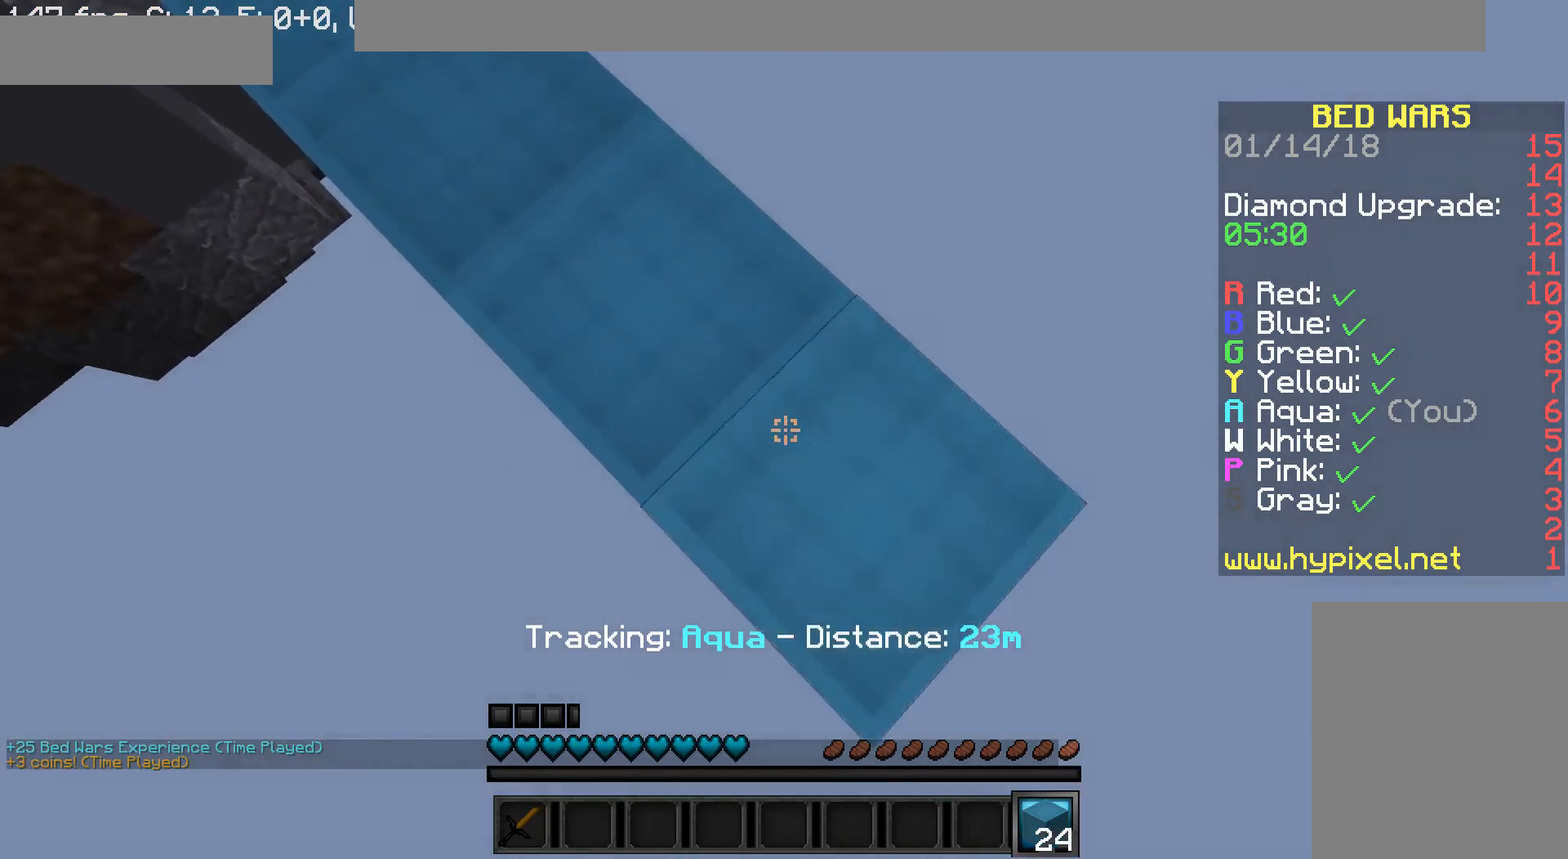
{"keys": ["d", "s"], "mouse": ["right"], "events": [[80, "mouse_right", "up"], [480, "mouse_right", "down"]]}
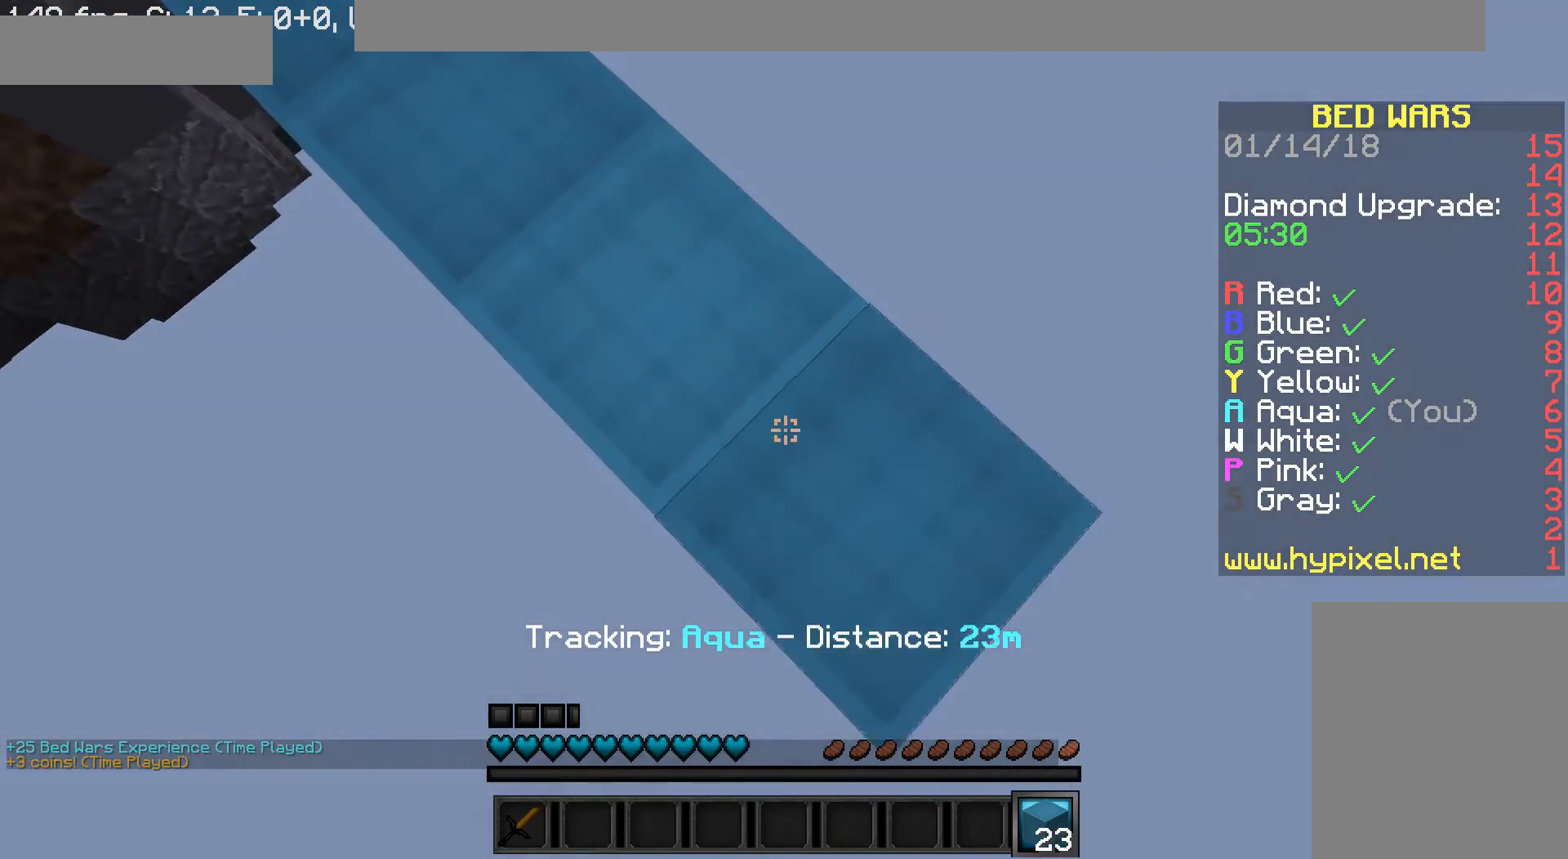
{"keys": ["d", "s"], "mouse": ["right"], "events": [[120, "mouse_right", "up"], [440, "mouse_right", "down"]]}
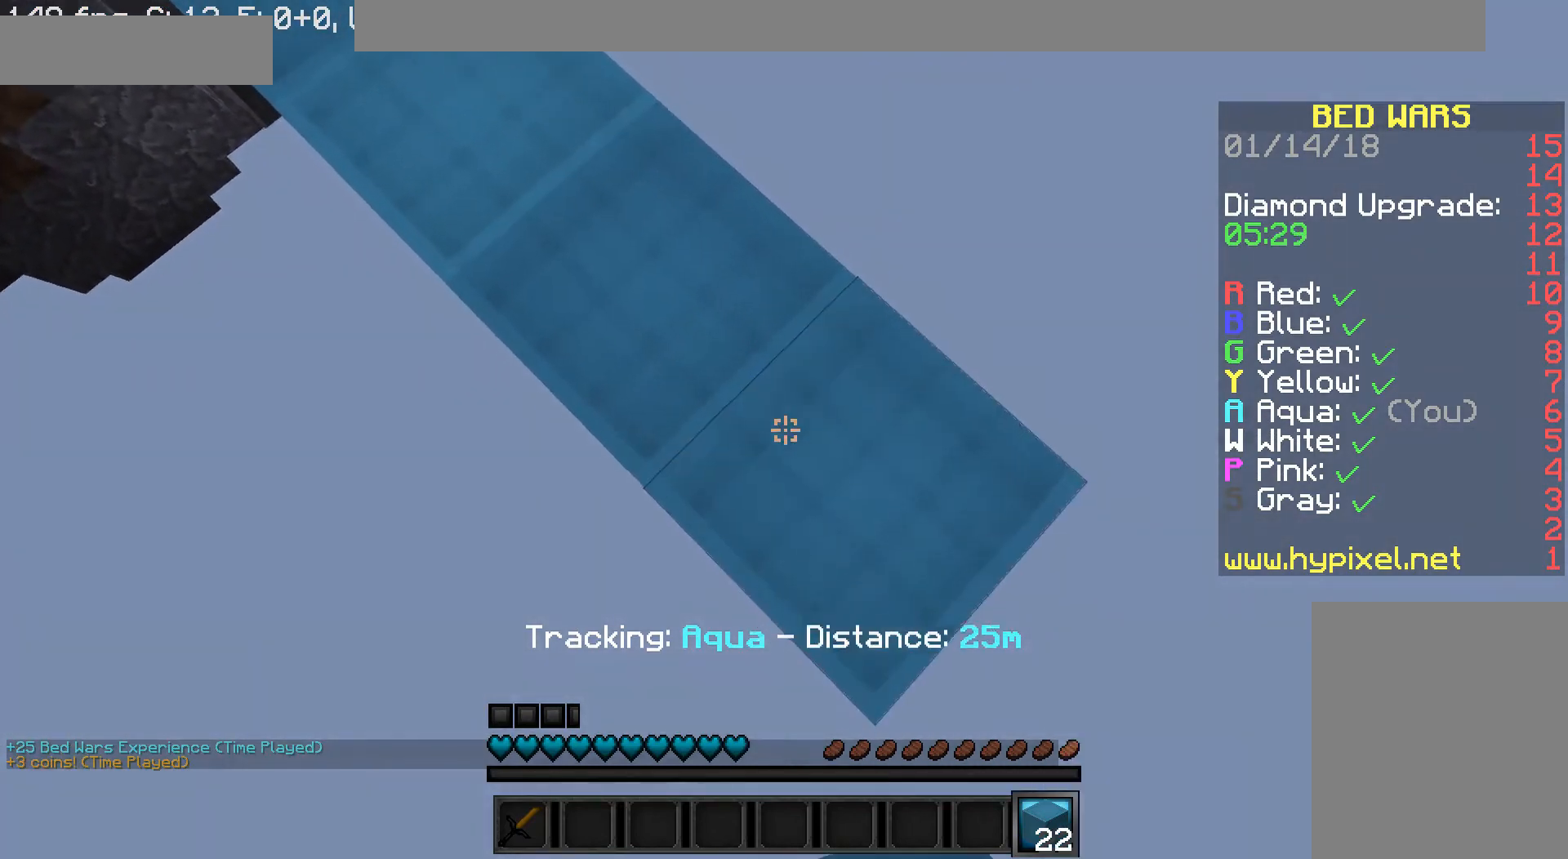
{"keys": ["d", "s"], "mouse": [], "events": [[40, "mouse_right", "up"], [320, "mouse_right", "down"], [440, "mouse_right", "up"]]}
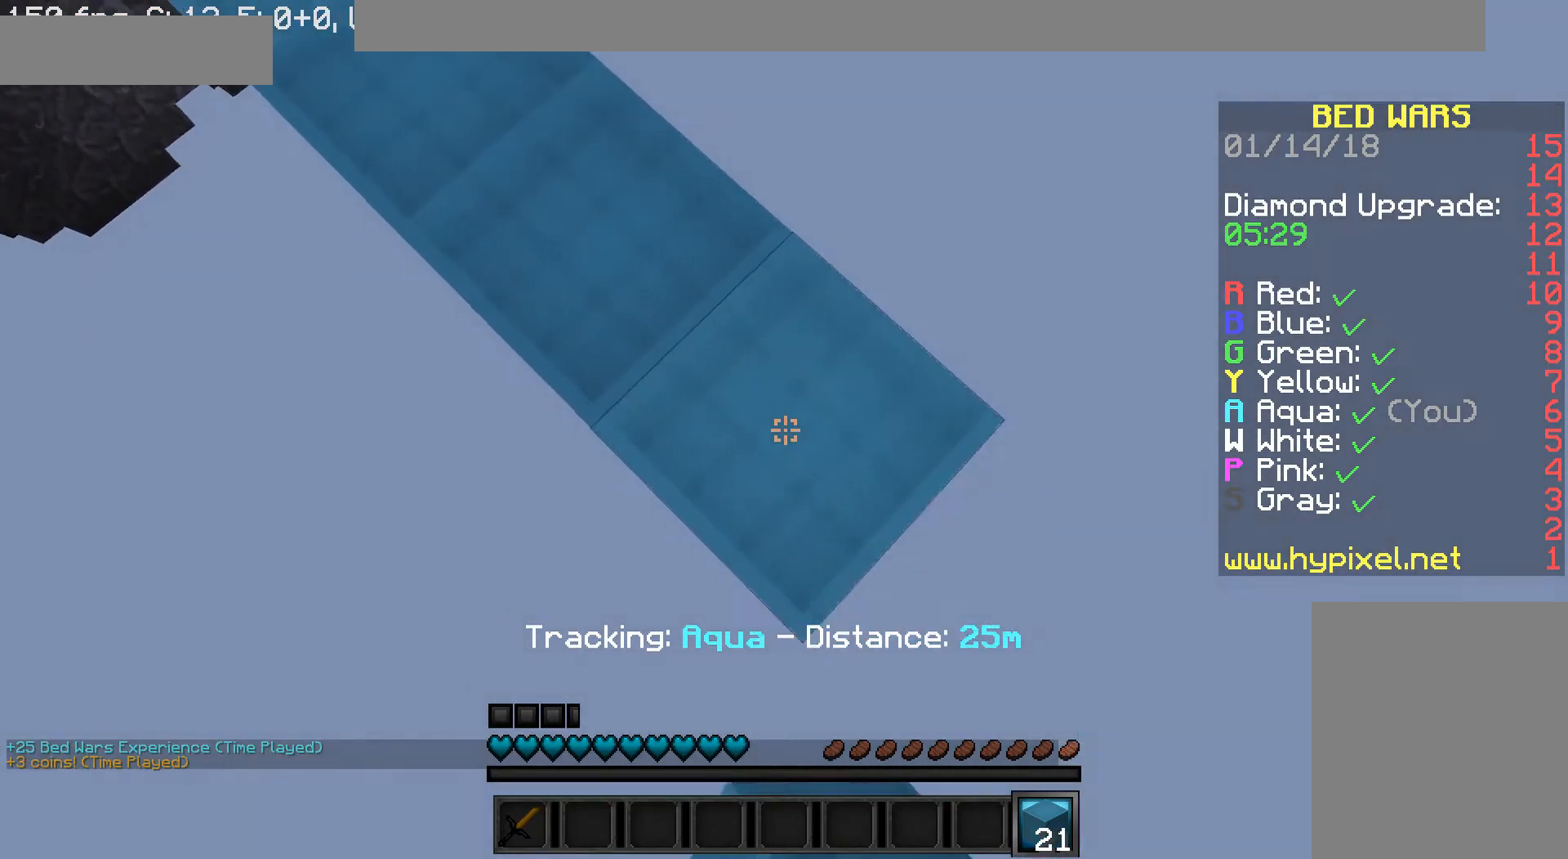
{"keys": ["d", "s"], "mouse": [], "events": [[320, "mouse_right", "down"], [400, "mouse_right", "up"]]}
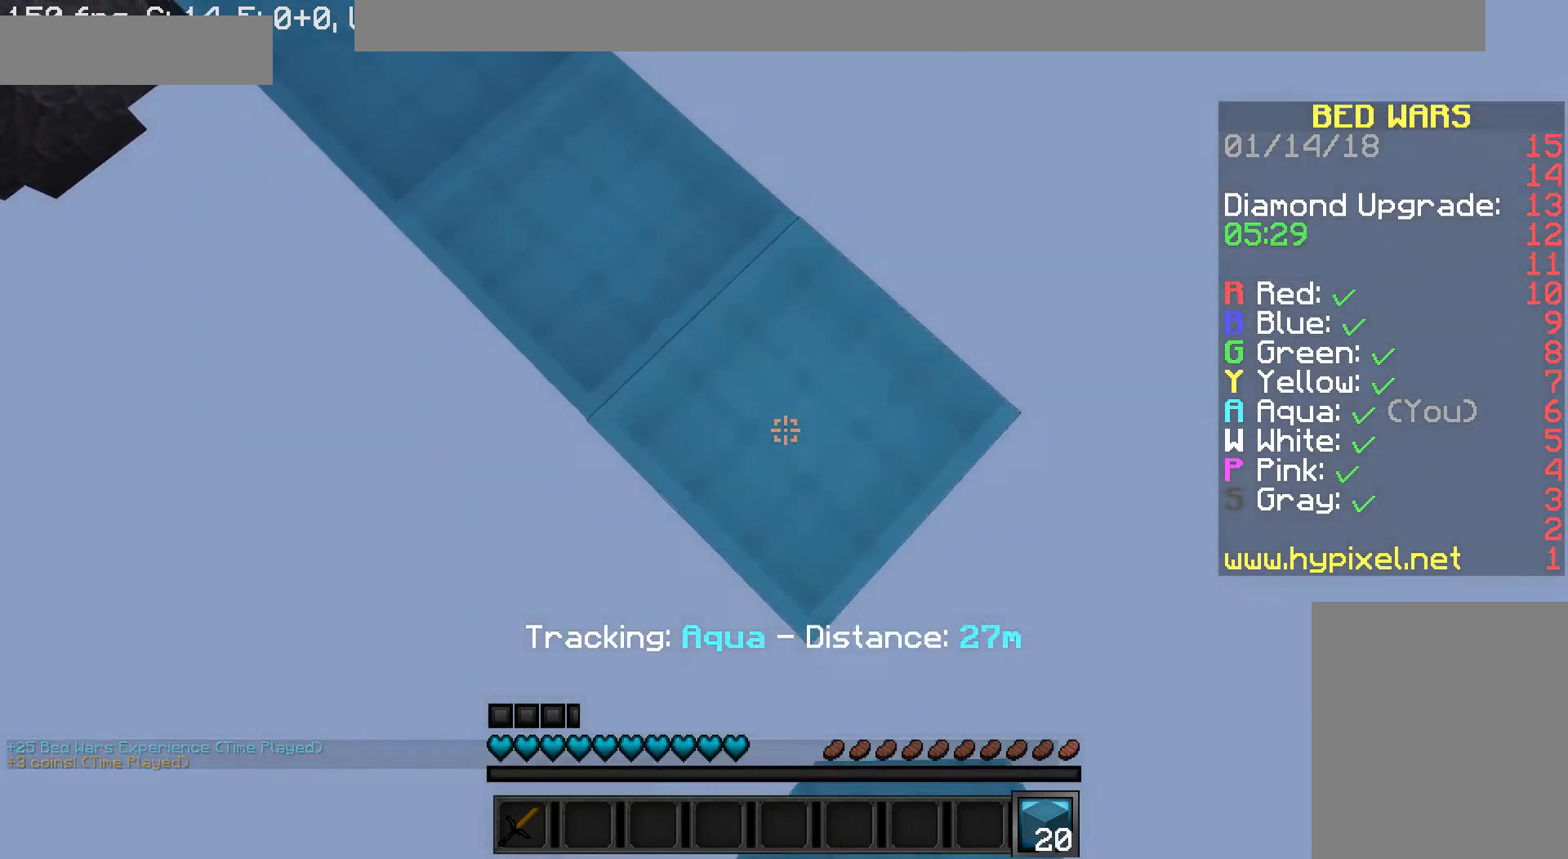
{"keys": ["d", "s"], "mouse": [], "events": [[320, "mouse_right", "down"], [440, "mouse_right", "up"]]}